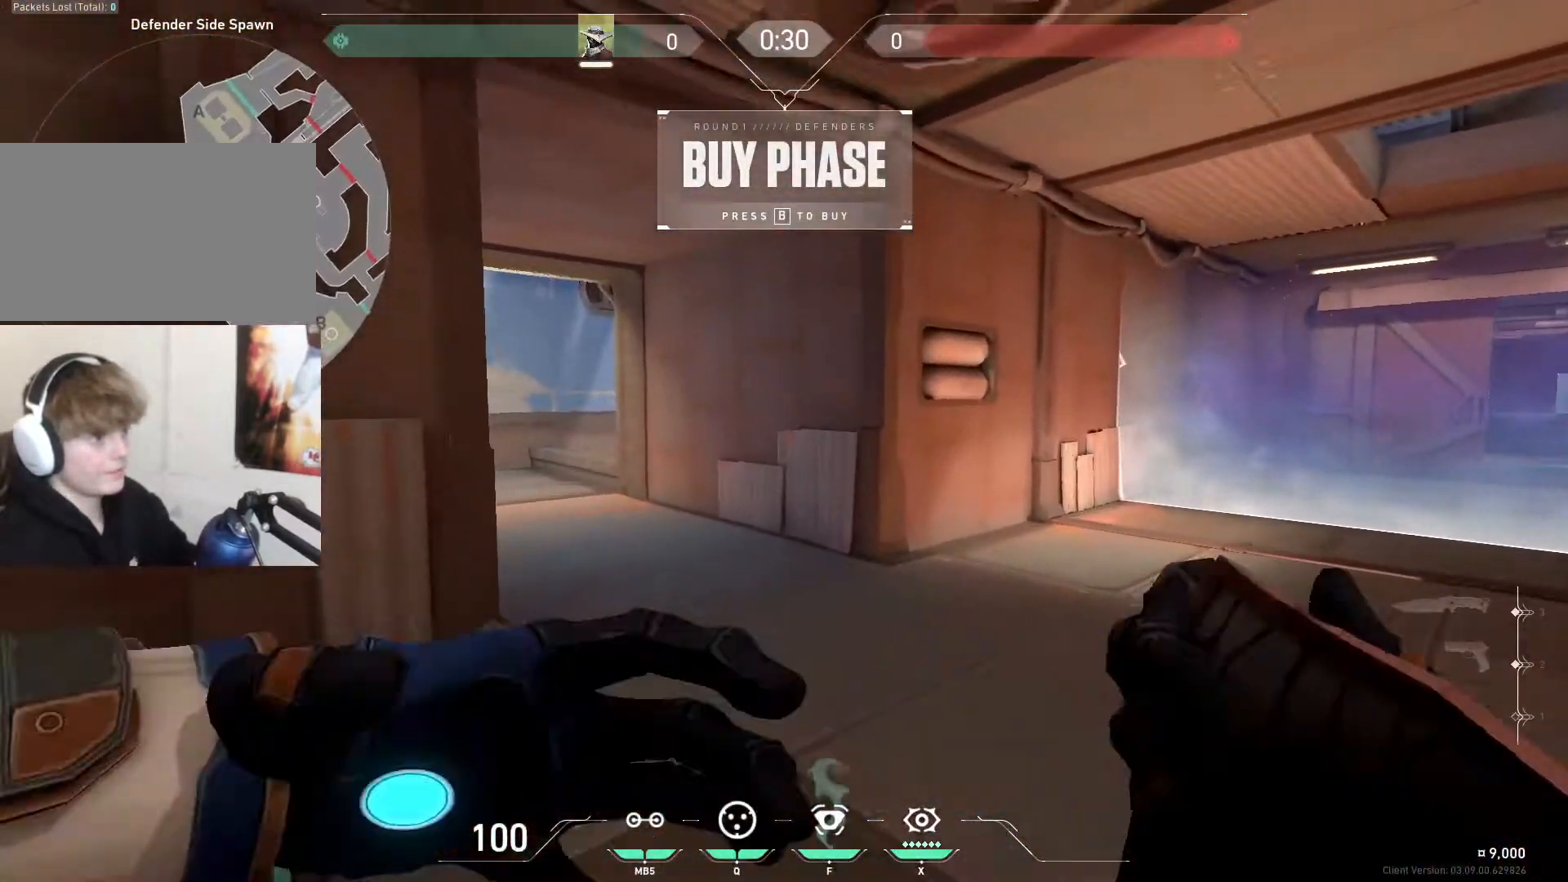
Gameplay with keyboard and mouse; each line is a JSON object with the keys and mouse buttons held at the frame after it. "events" lists presses ("down") and releases ("up") of "1", "2", "3", "4", "5", "a", "alt", "c", "ctrl", "d", "e", "f", "q", "r", "s", "shift", "space", "tab", "v", "w", "x", "z", "mouse_left", "mouse_middle", "mouse_right", "mouse_wheel_up" and "mouse_wheel_down" between this image and that frame as [ms after this image, input, new state], when the widget could be followed in between. "mouse_left", "mouse_middle", "mouse_right", "mouse_wheel_up", "mouse_wheel_down" = the "left", "middle", "right", "wheel_up", "wheel_down" buttons of the "mouse" list. No other keys are recorded. Mouse movement is not recorded.
{"keys": ["w"], "mouse": ["wheel_up"], "events": [[501, "mouse_wheel_up", "down"]]}
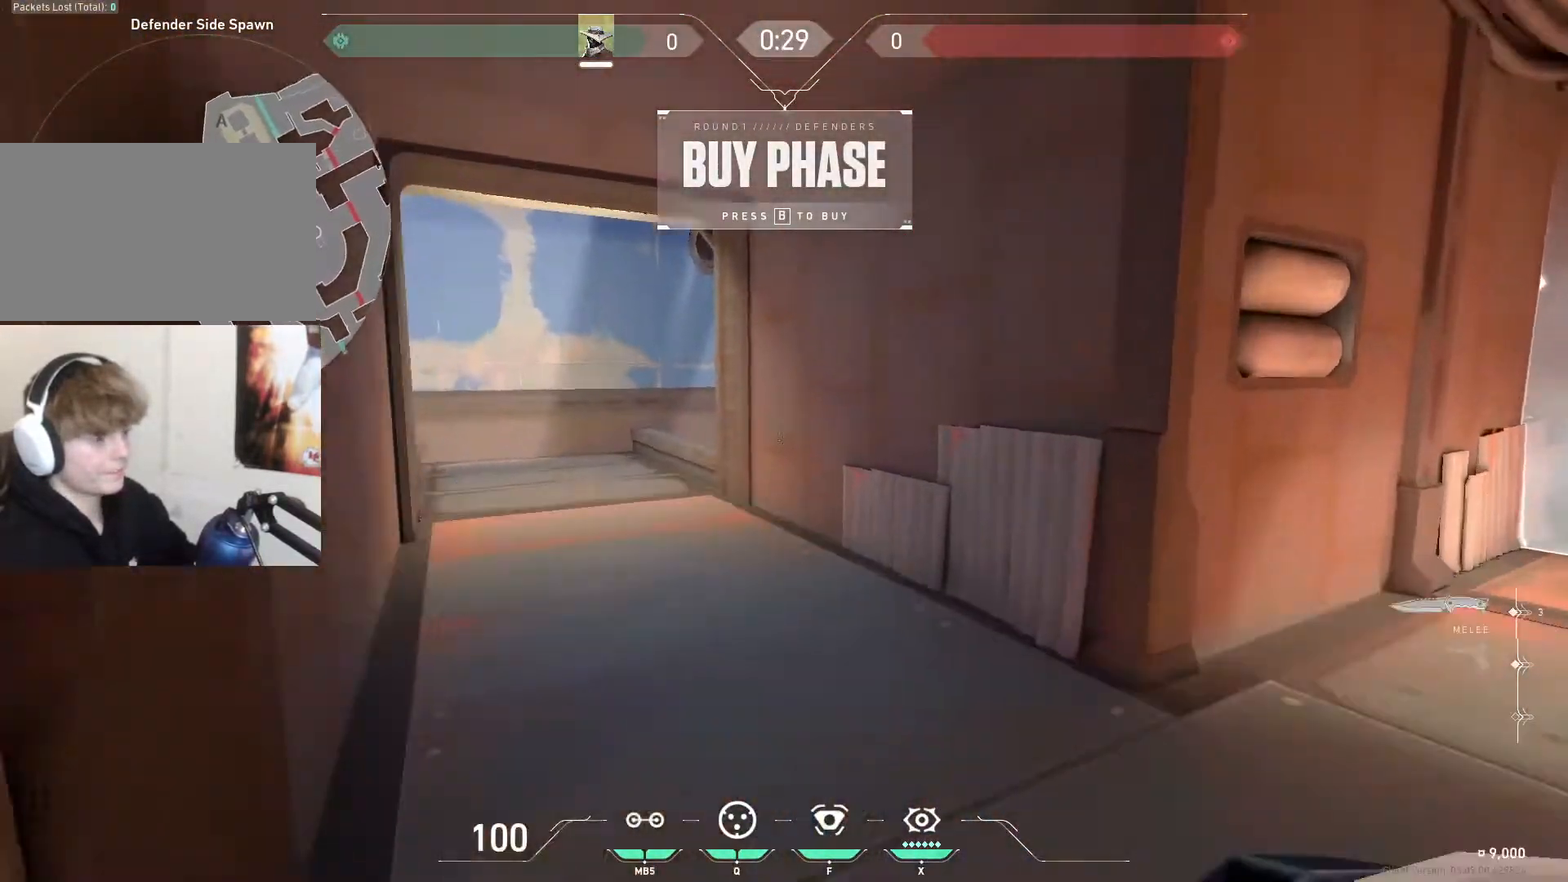
{"keys": ["a", "w"], "mouse": [], "events": [[100, "mouse_wheel_up", "up"], [200, "a", "down"]]}
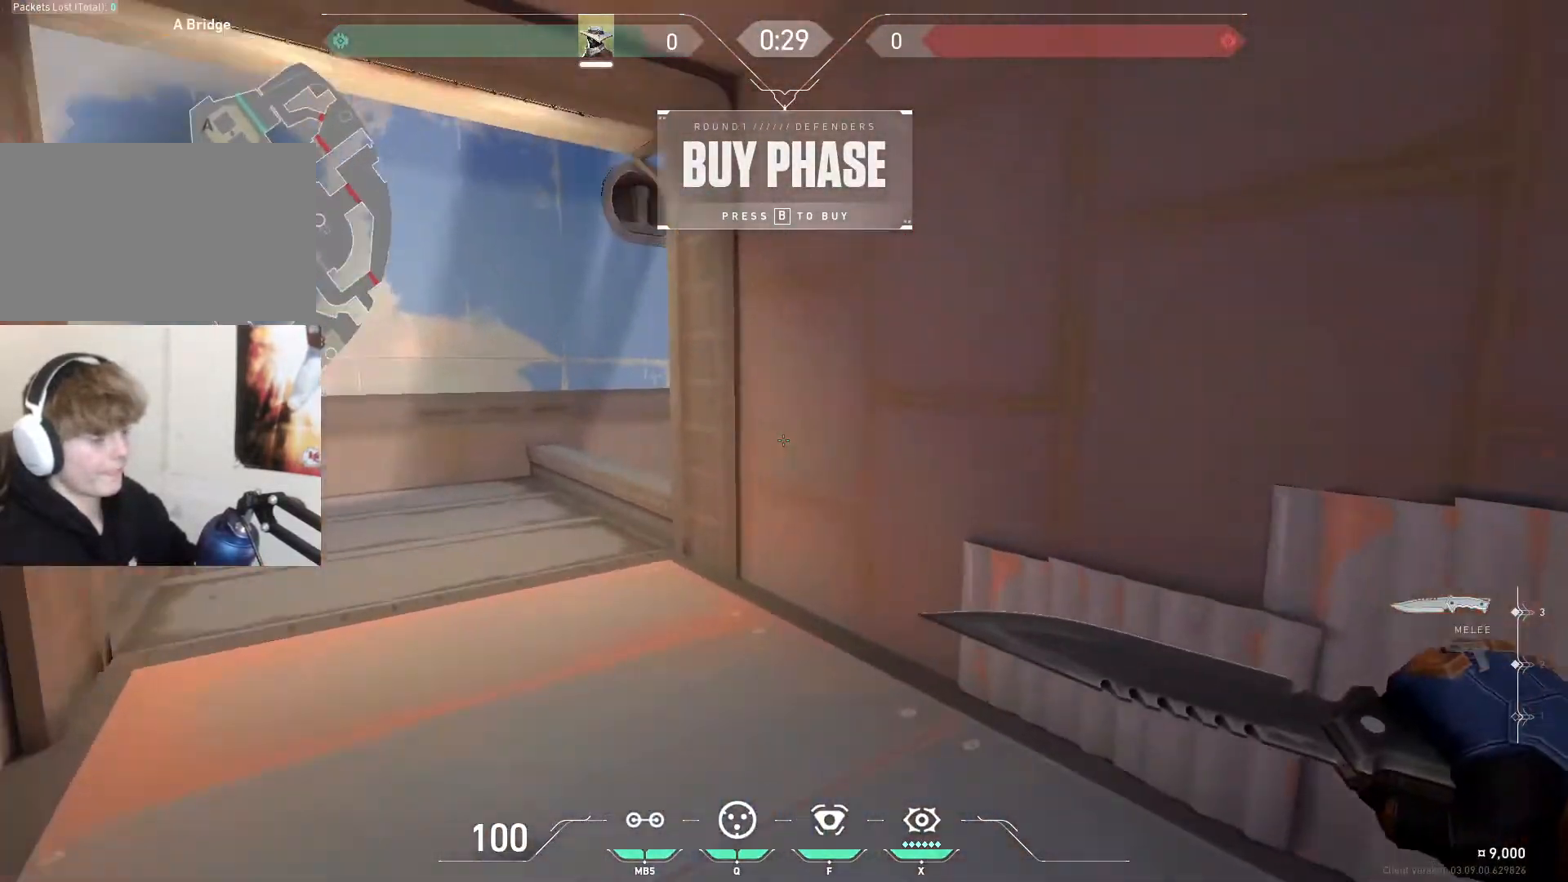
{"keys": ["a", "w"], "mouse": [], "events": [[300, "a", "up"], [501, "a", "down"]]}
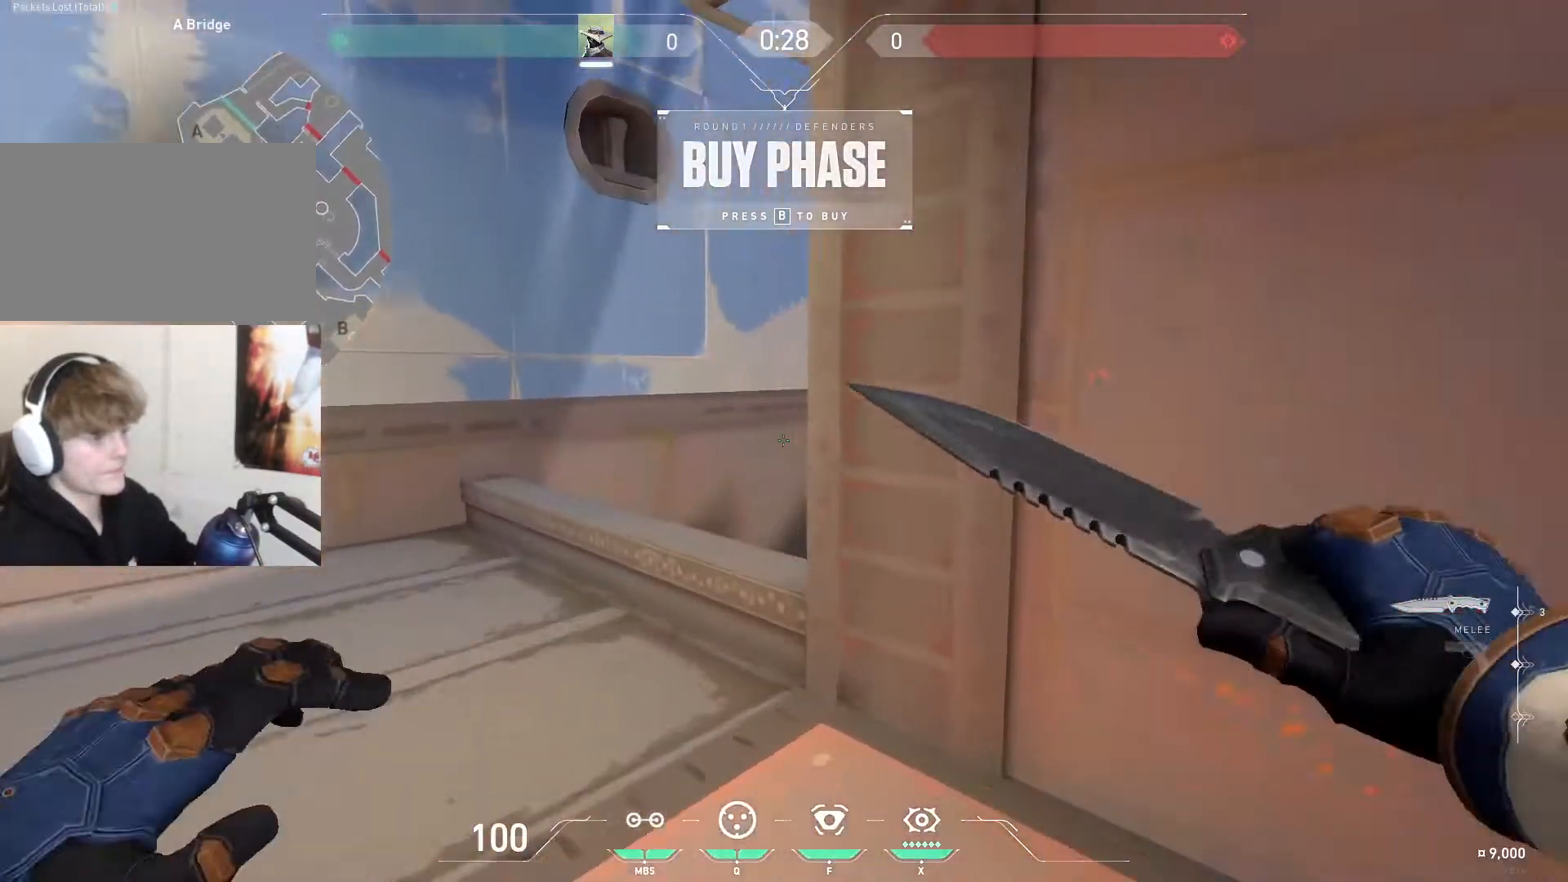
{"keys": ["a", "w"], "mouse": ["right"], "events": [[33, "mouse_left", "down"], [166, "space", "down"], [233, "a", "up"], [267, "d", "down"], [333, "mouse_left", "up"], [333, "mouse_right", "down"], [333, "space", "up"], [400, "a", "down"], [467, "d", "up"]]}
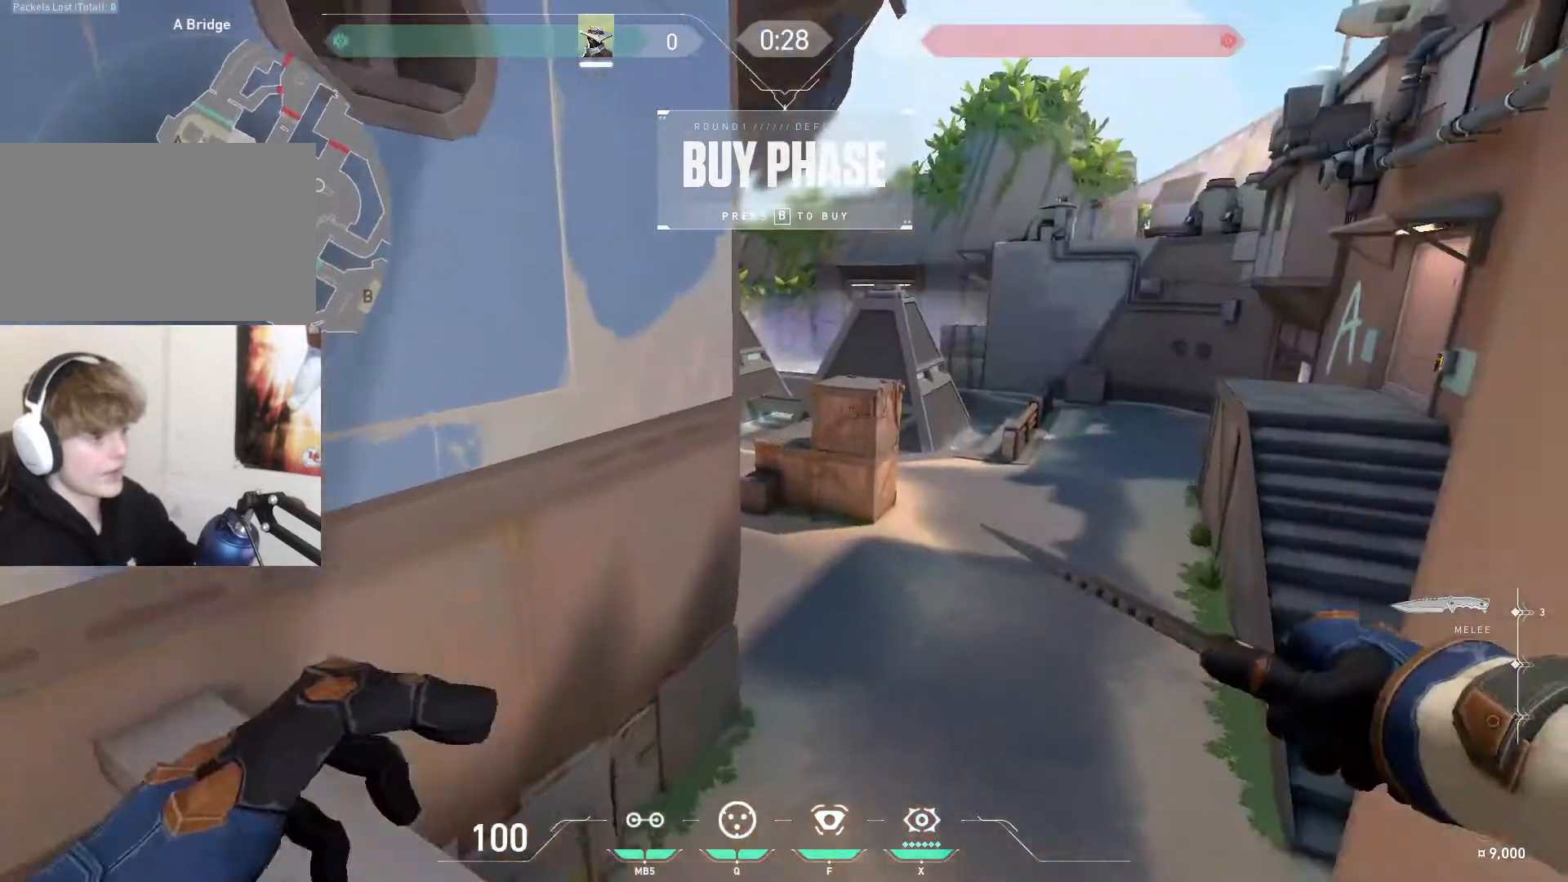
{"keys": ["d", "w"], "mouse": [], "events": [[34, "d", "down"], [100, "a", "up"], [200, "mouse_right", "up"], [267, "mouse_wheel_down", "down"], [367, "mouse_wheel_down", "up"]]}
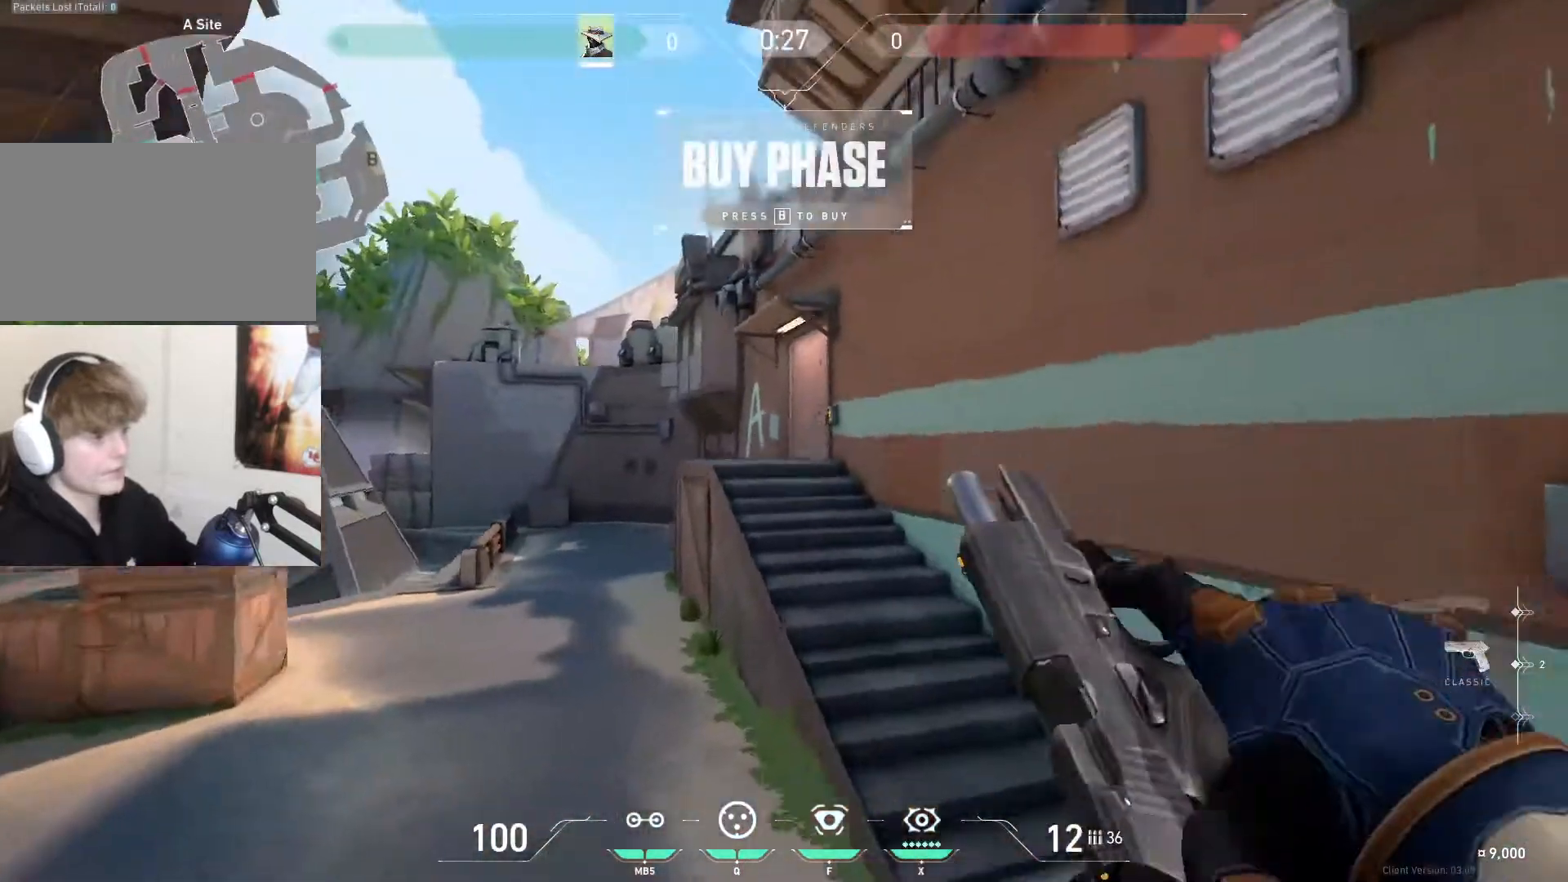
{"keys": ["d", "w"], "mouse": [], "events": []}
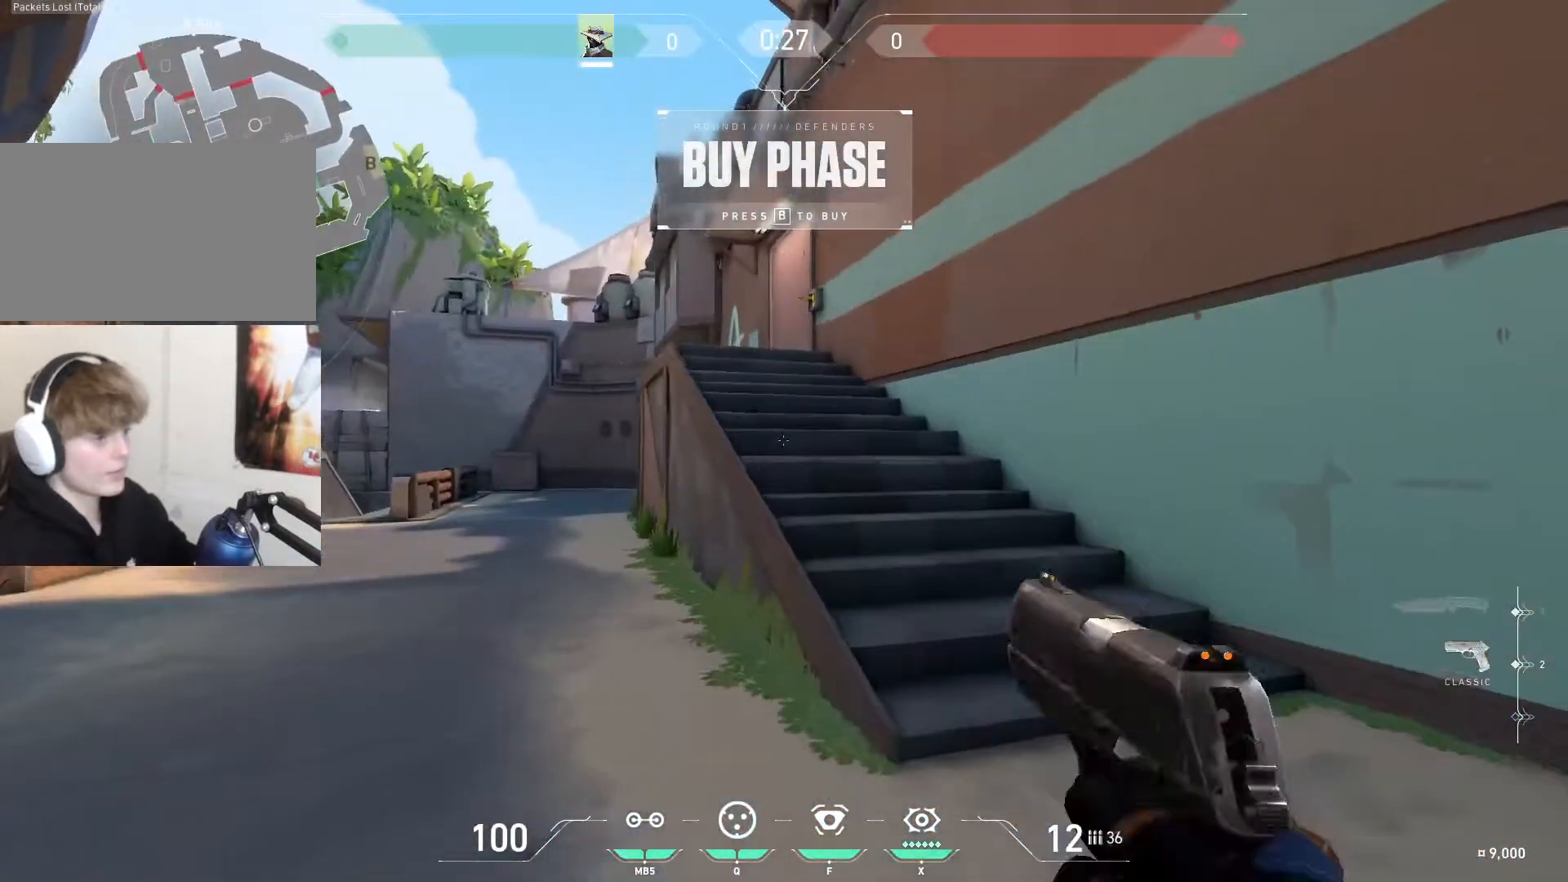
{"keys": ["a", "space", "w"], "mouse": [], "events": [[167, "mouse_wheel_up", "down"], [234, "mouse_wheel_up", "up"], [467, "d", "up"], [501, "a", "down"], [501, "space", "down"]]}
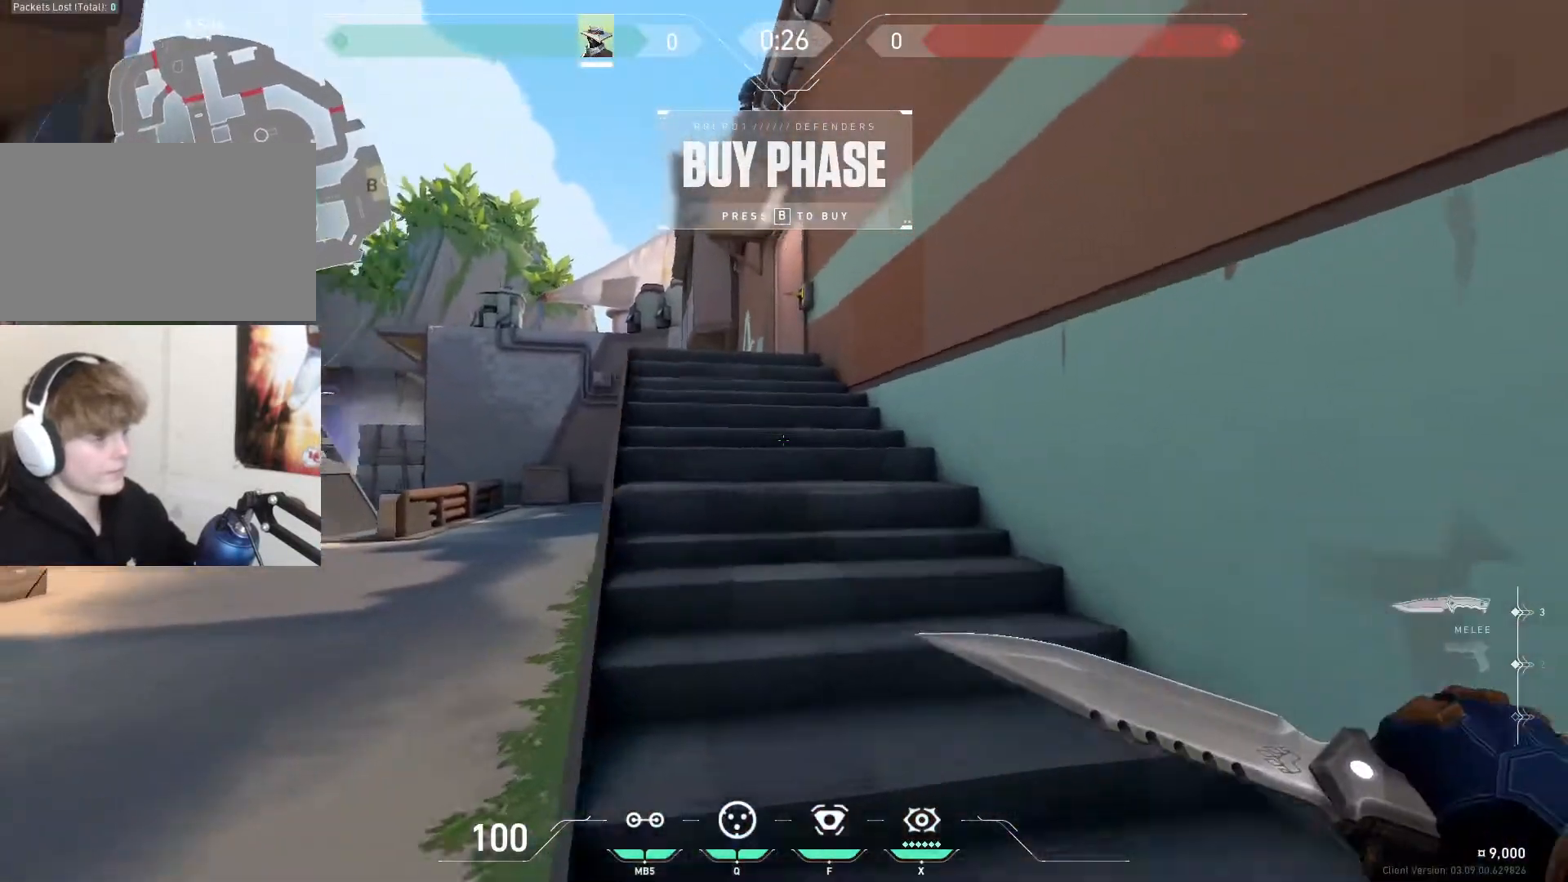
{"keys": ["w"], "mouse": [], "events": [[166, "a", "up"], [166, "space", "up"]]}
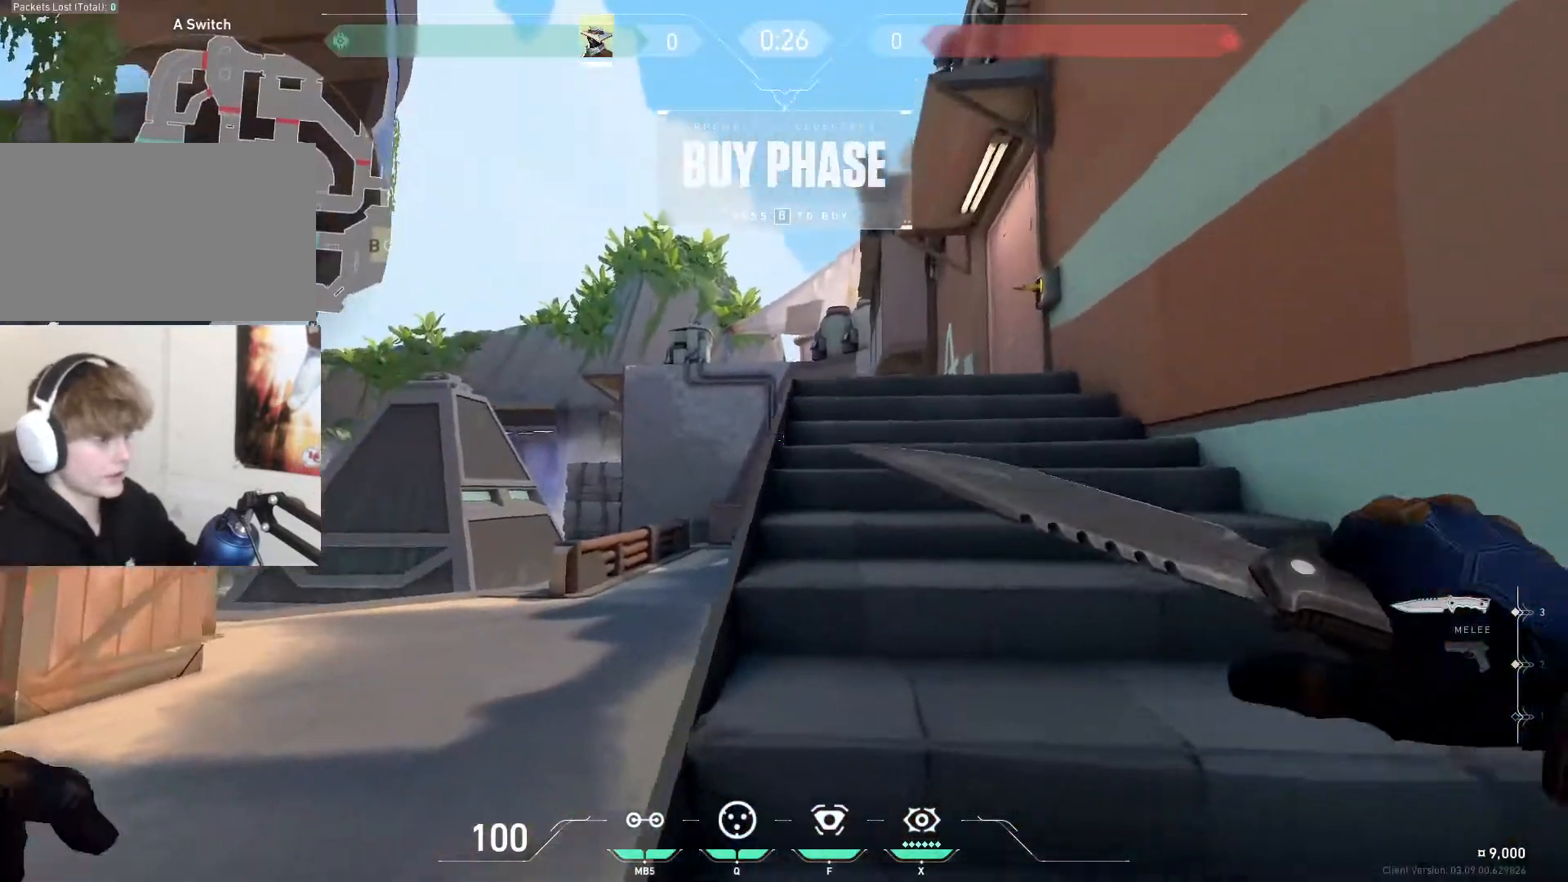
{"keys": ["d", "w"], "mouse": [], "events": [[33, "d", "down"], [33, "space", "down"], [167, "space", "up"]]}
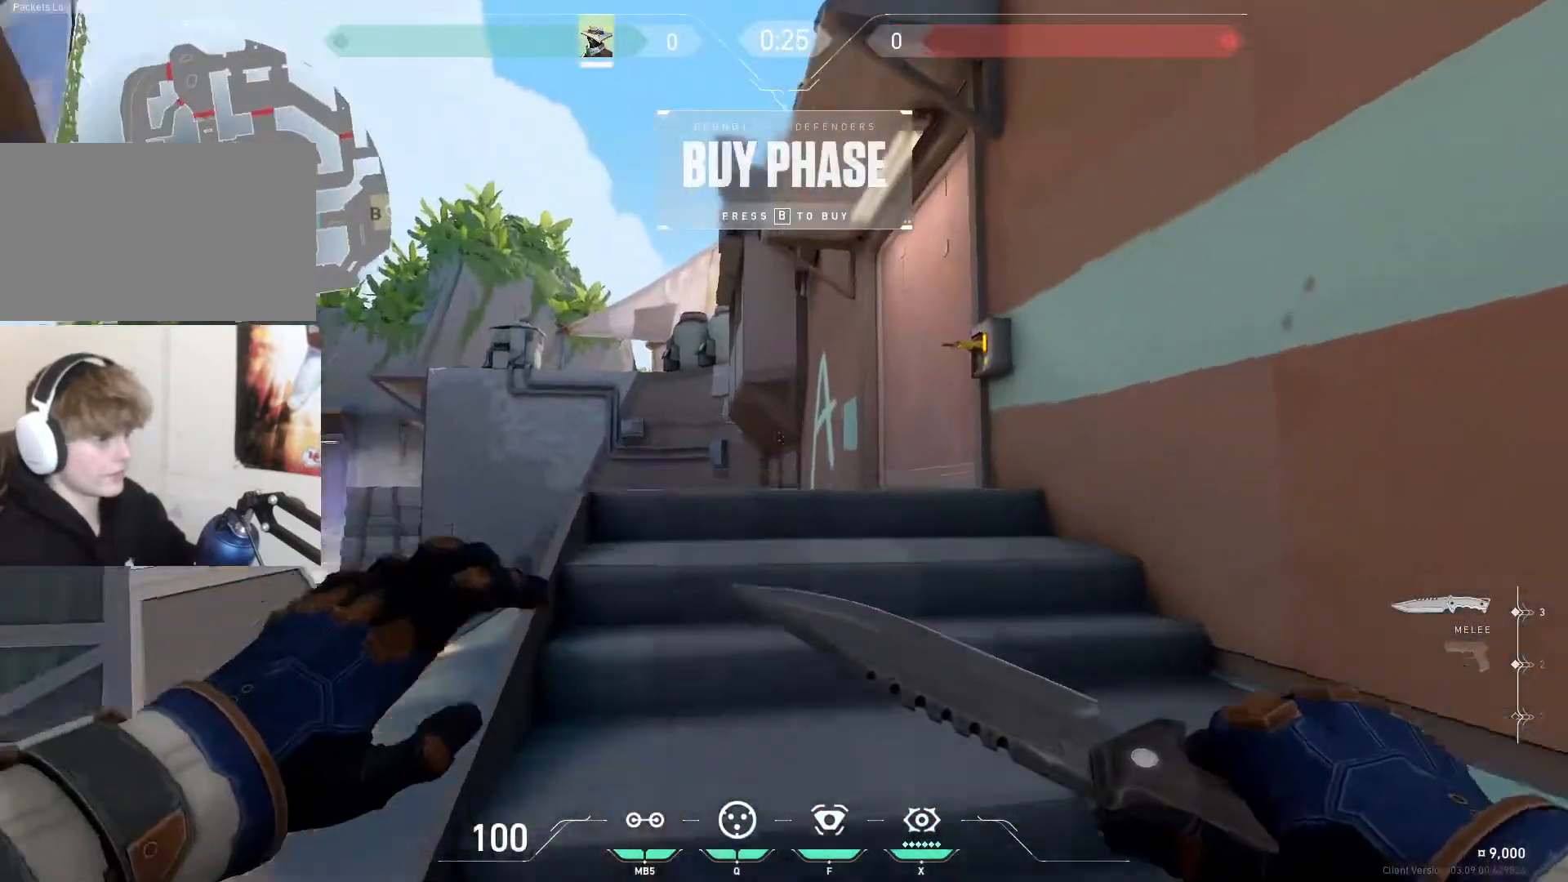
{"keys": ["d"], "mouse": [], "events": [[34, "space", "down"], [200, "space", "up"], [401, "w", "up"]]}
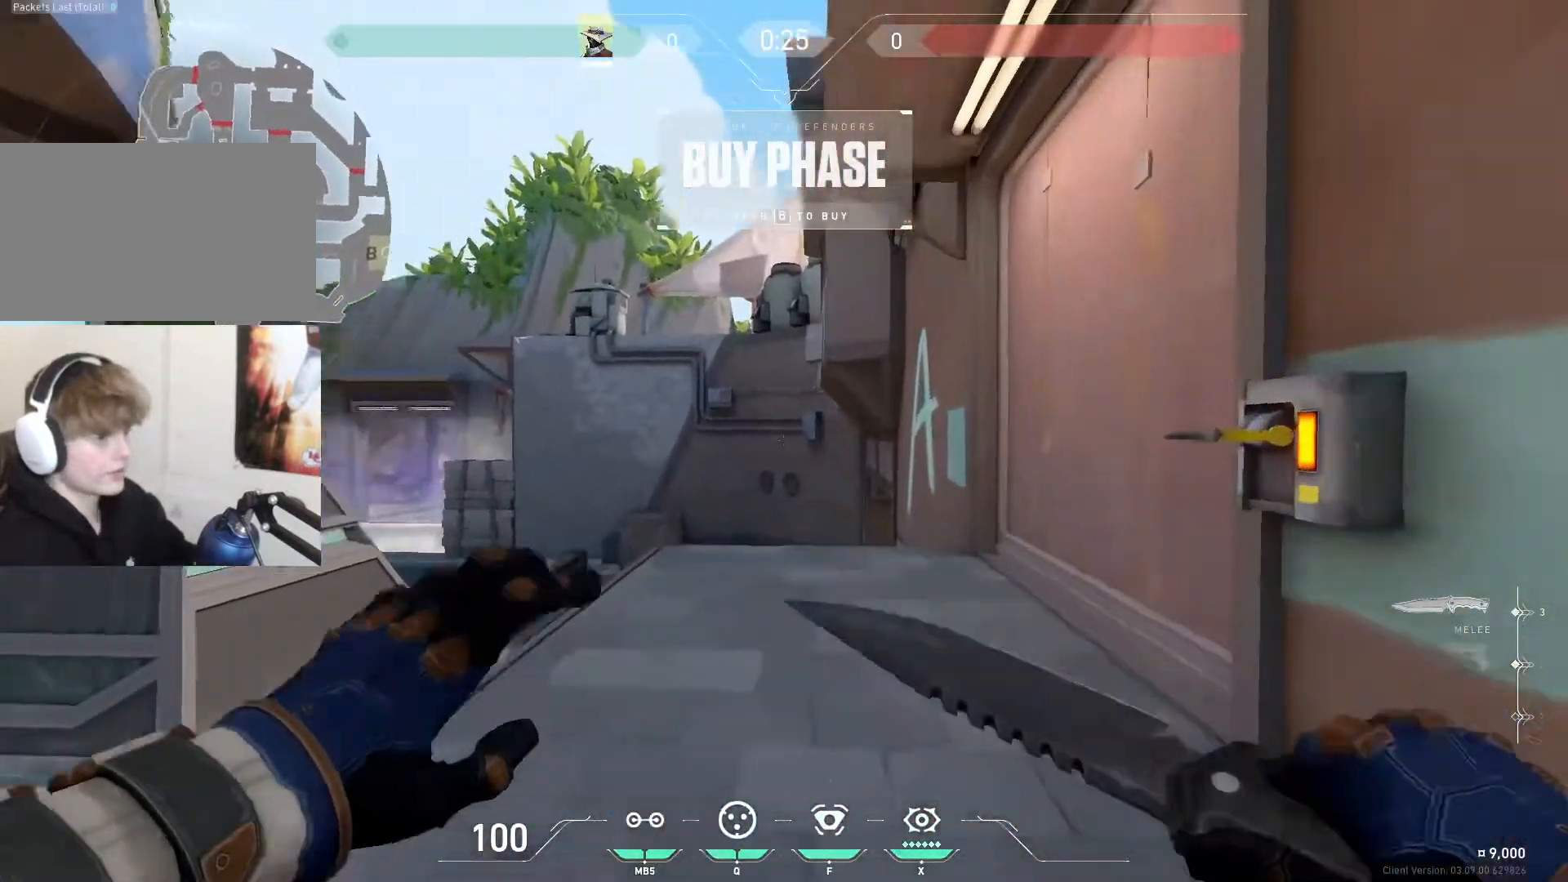
{"keys": ["a"], "mouse": [], "events": [[133, "w", "down"], [233, "a", "down"], [267, "d", "up"], [300, "w", "up"]]}
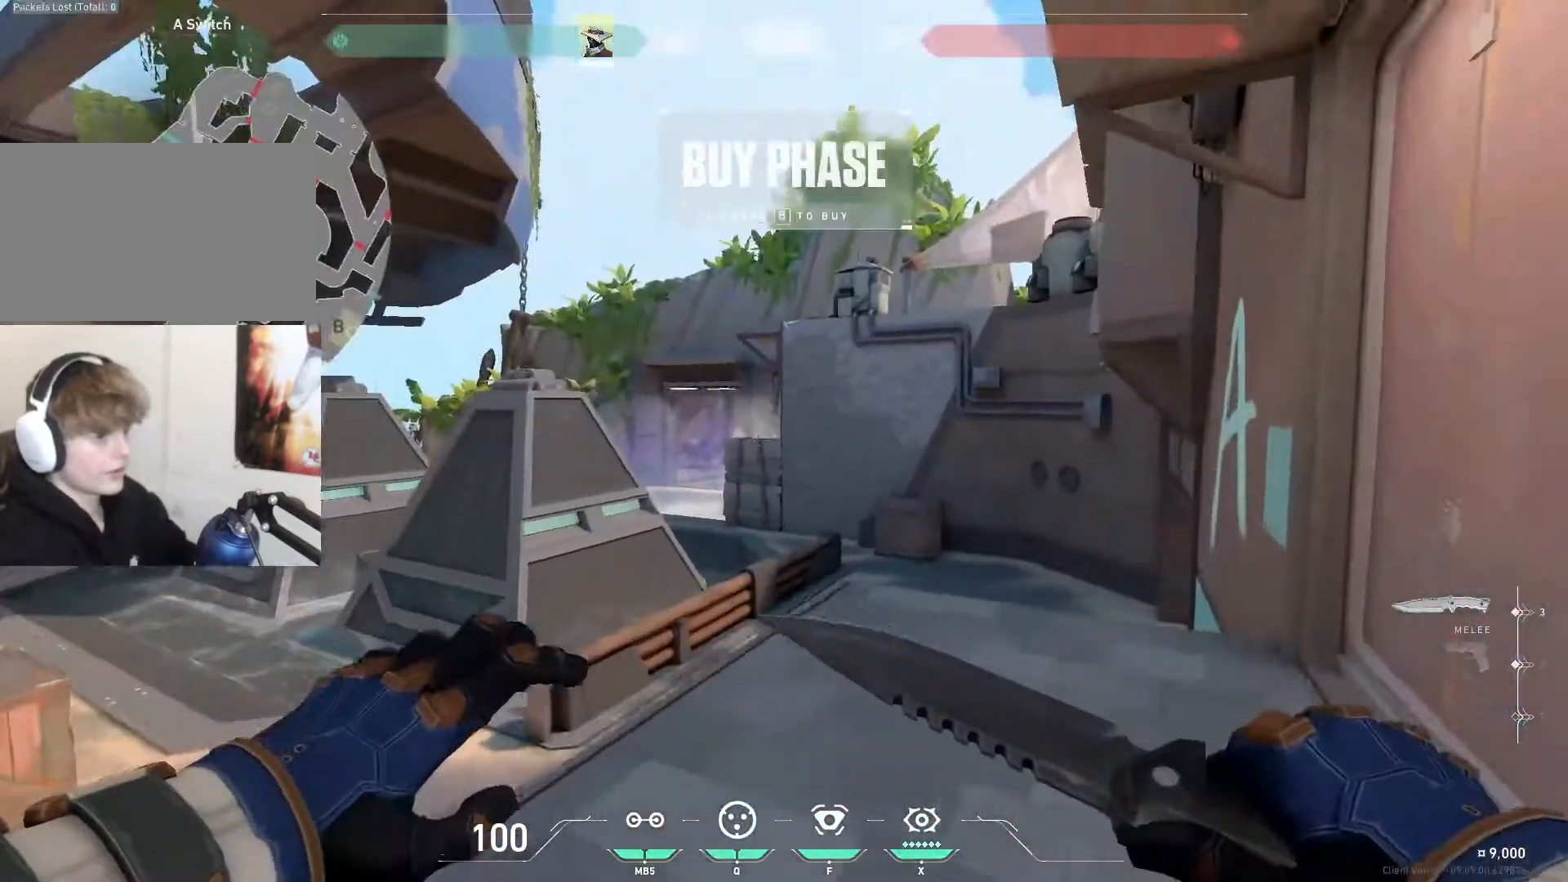
{"keys": ["d", "s"], "mouse": [], "events": [[34, "d", "down"], [34, "s", "down"], [100, "a", "up"], [200, "a", "down"], [401, "a", "up"]]}
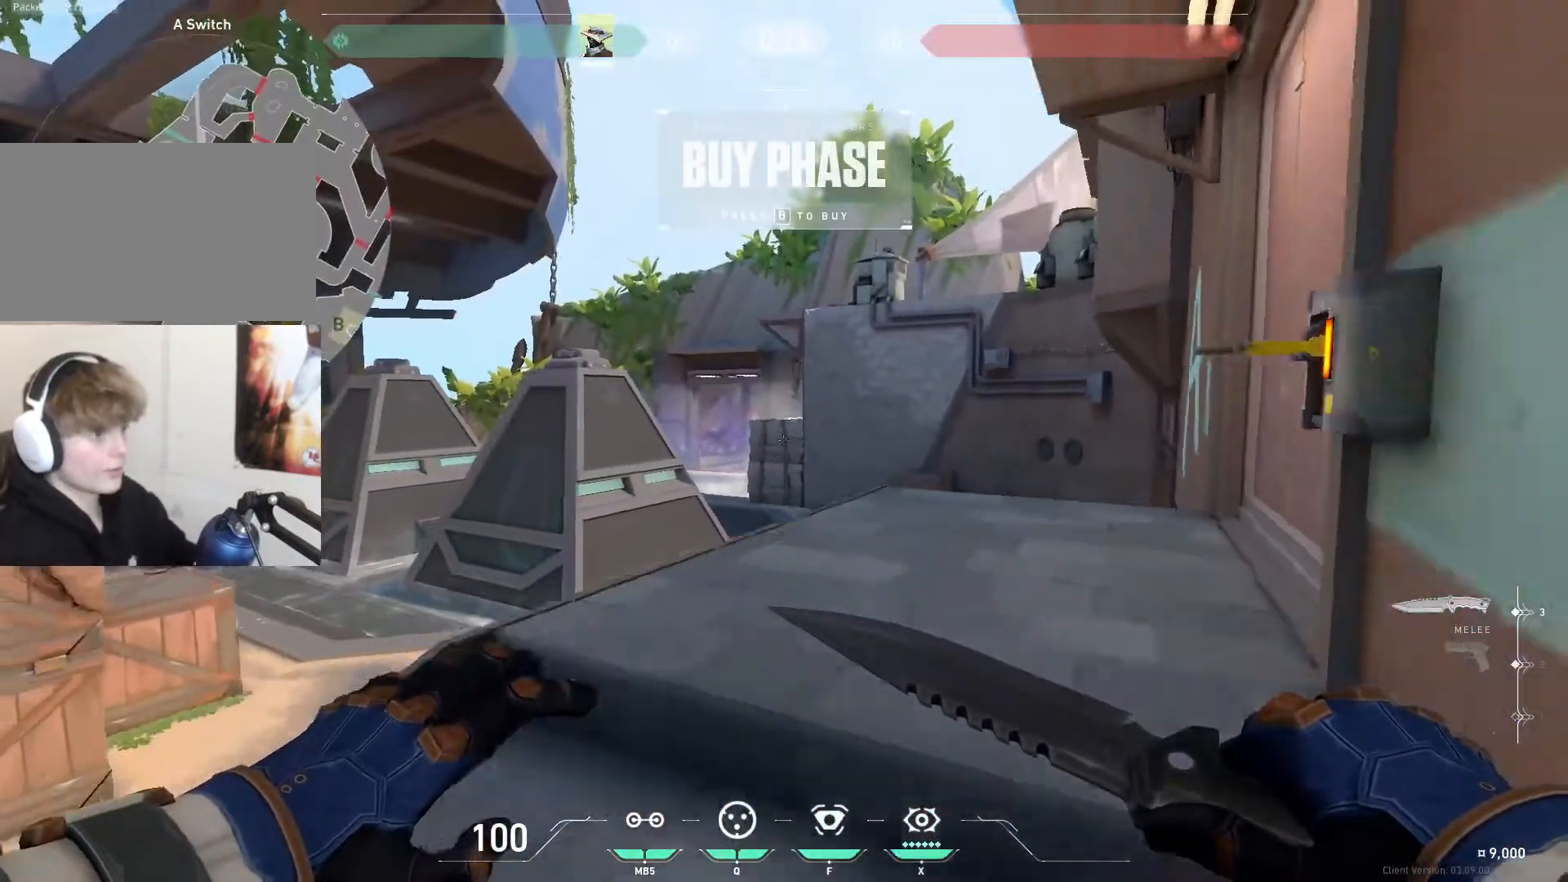
{"keys": ["s"], "mouse": [], "events": [[33, "d", "up"], [133, "a", "down"], [333, "a", "up"], [333, "f", "down"], [467, "f", "up"]]}
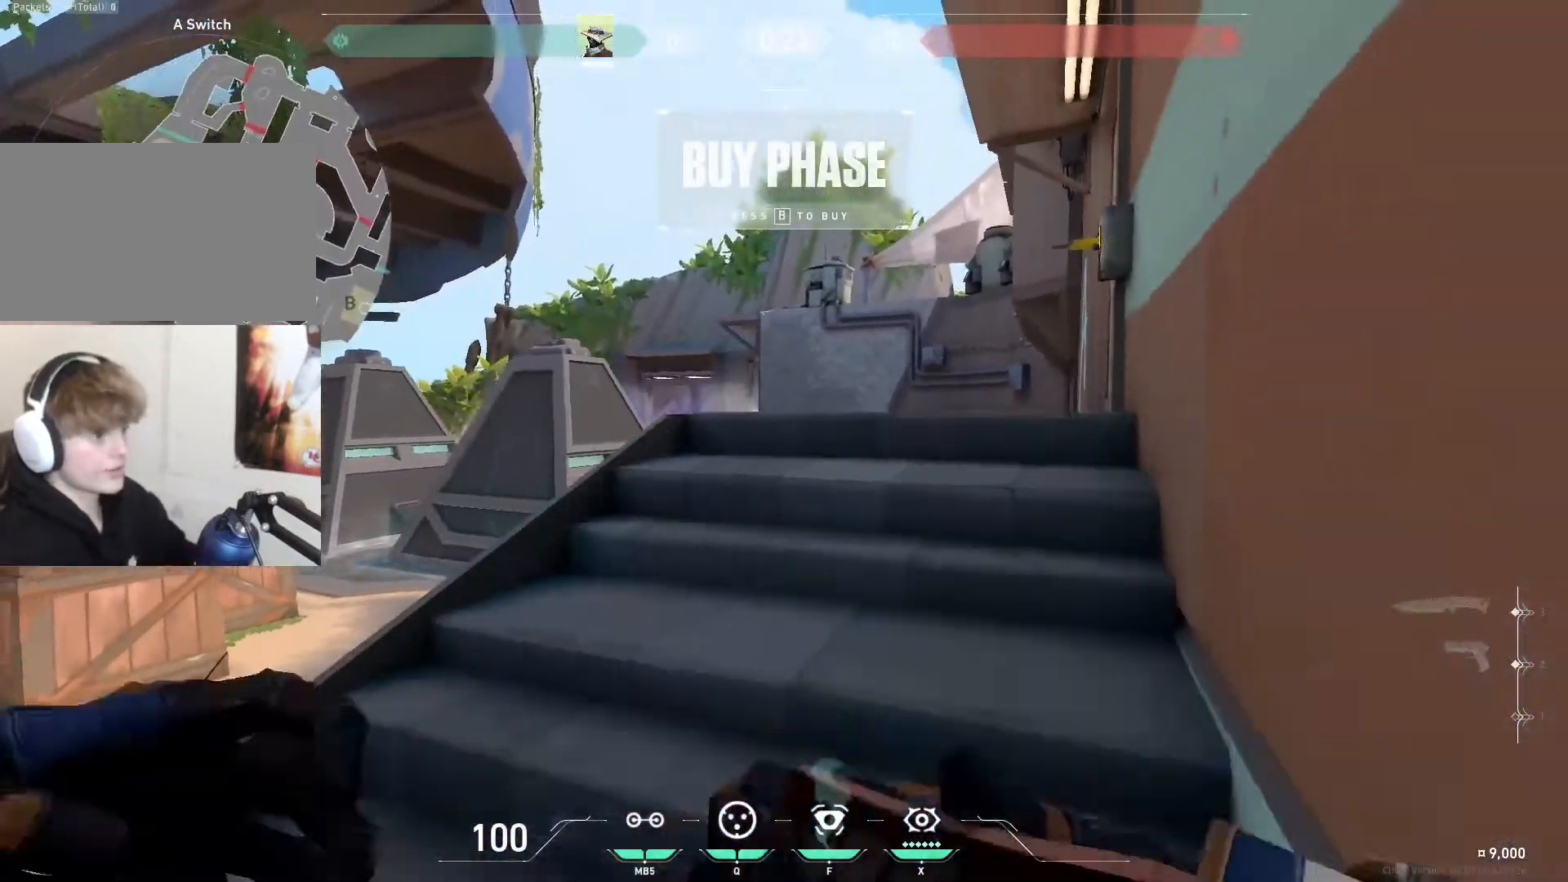
{"keys": ["w"], "mouse": [], "events": [[100, "d", "down"], [100, "s", "up"], [301, "w", "down"], [401, "d", "up"]]}
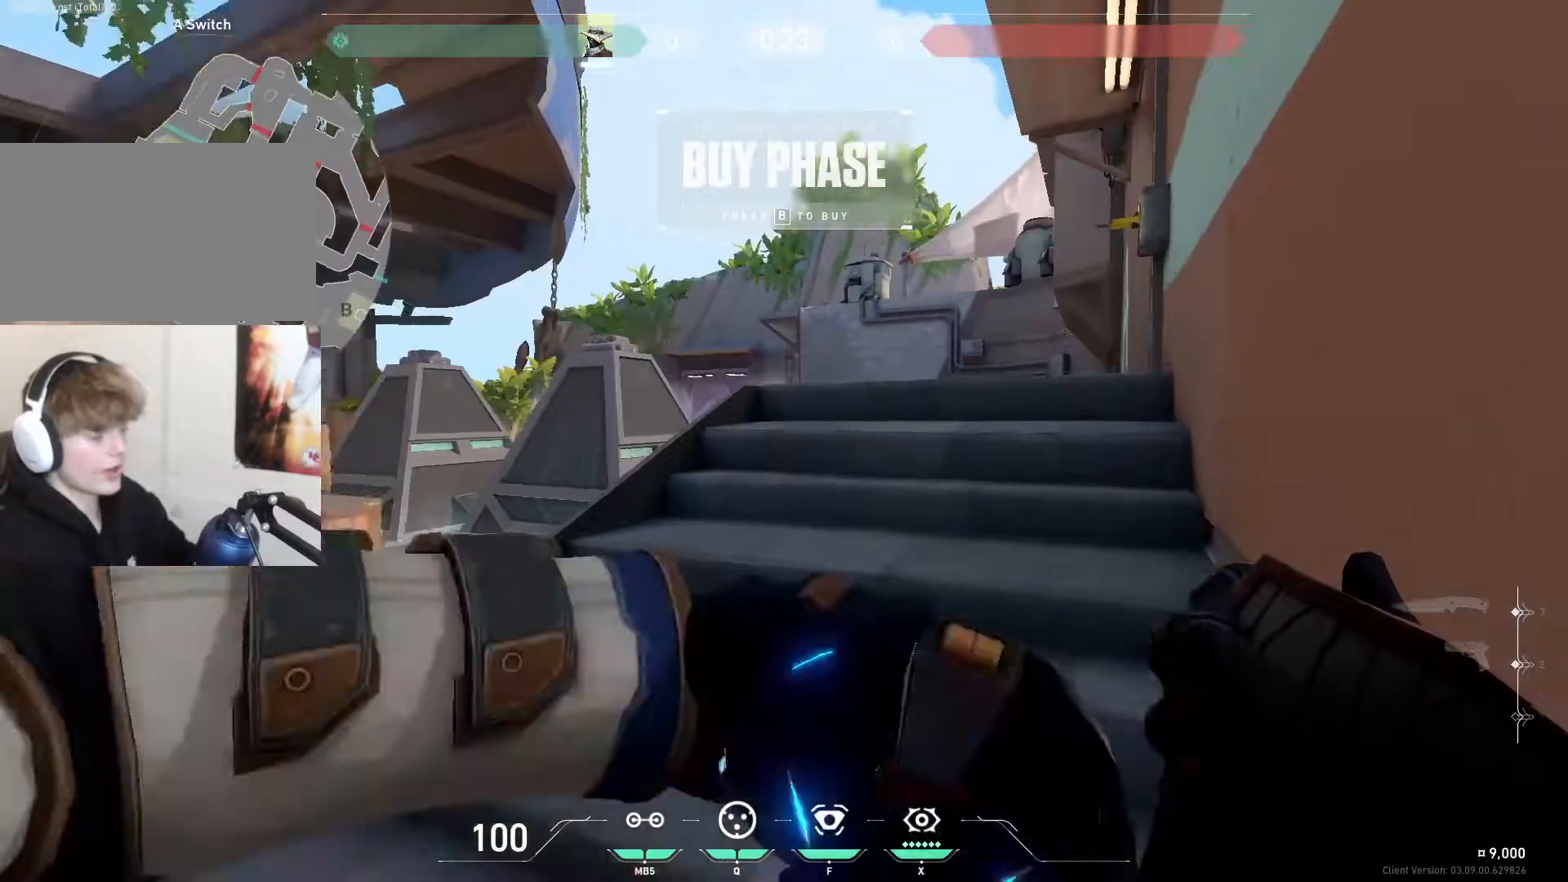
{"keys": ["d", "w"], "mouse": [], "events": [[33, "d", "down"]]}
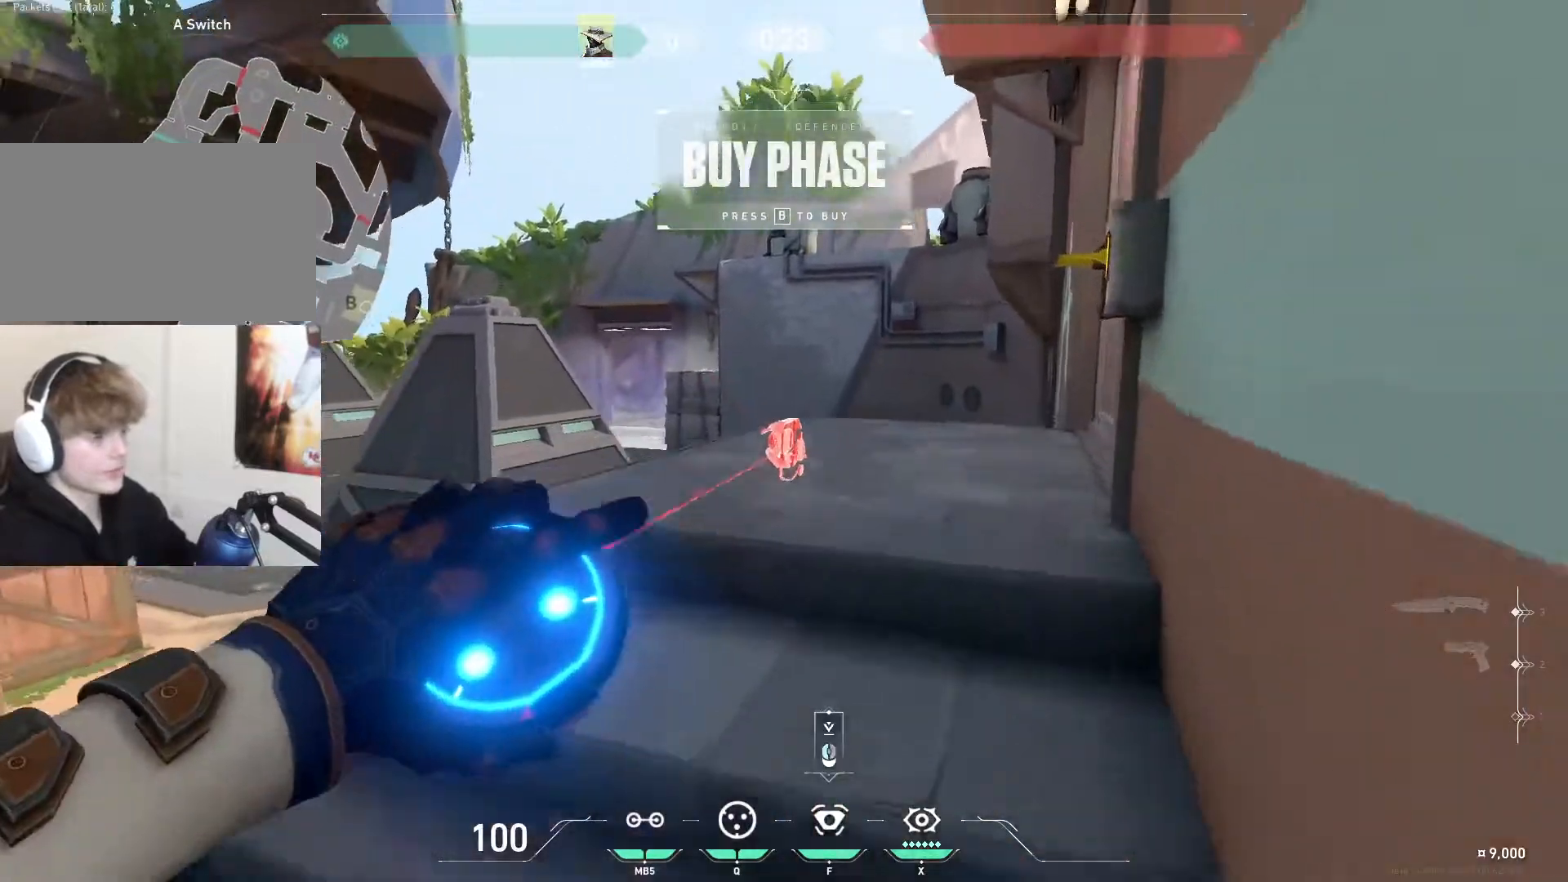
{"keys": ["a", "d"], "mouse": [], "events": [[267, "w", "up"], [334, "a", "down"], [434, "d", "up"], [467, "d", "down"]]}
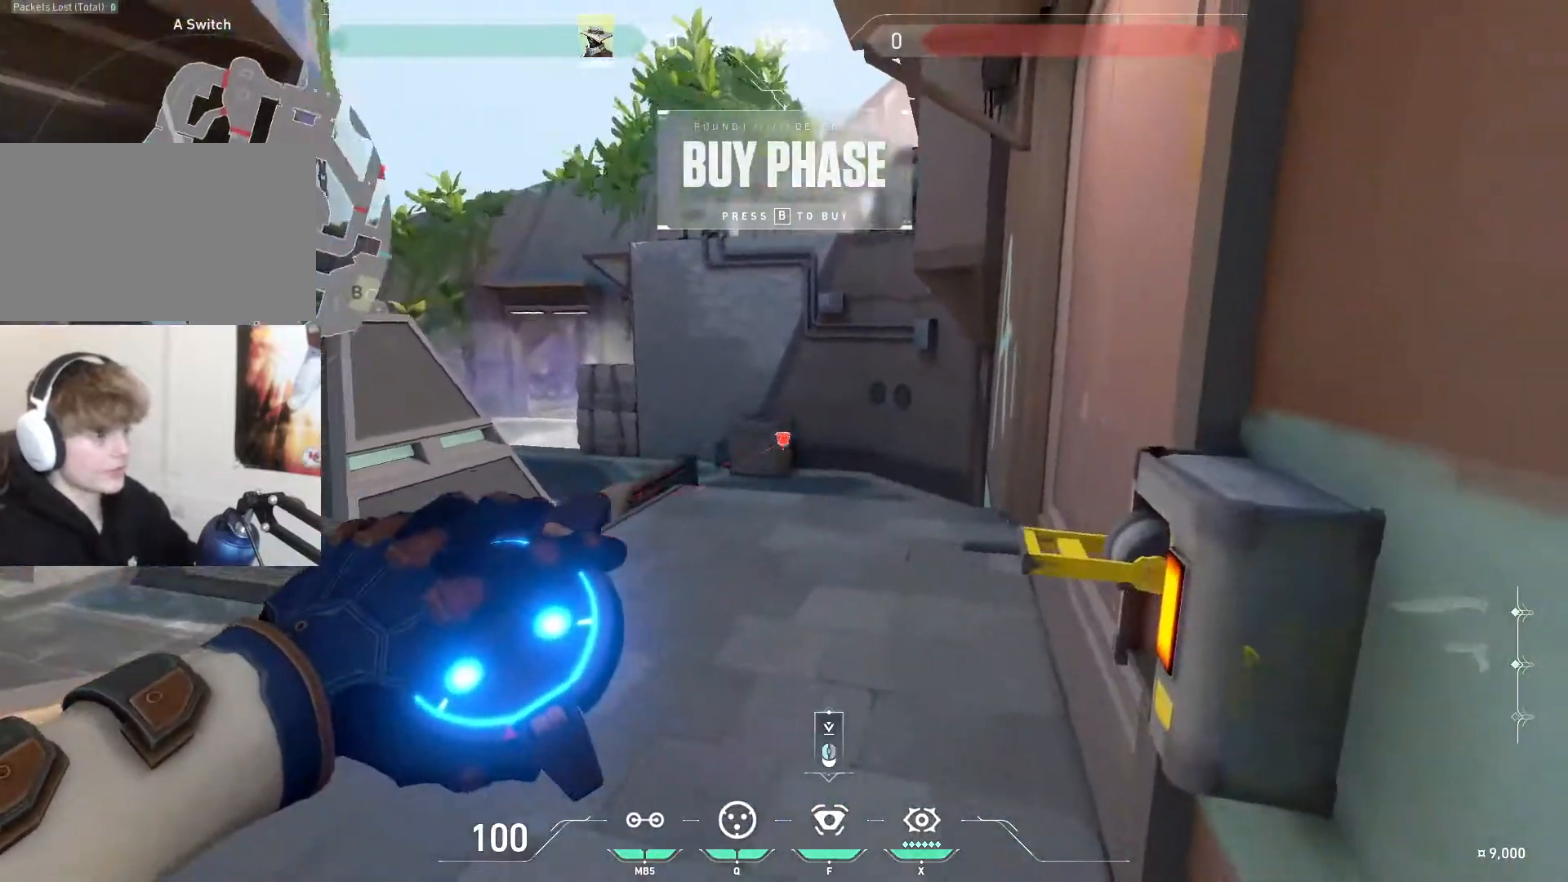
{"keys": ["d", "s"], "mouse": [], "events": [[33, "s", "down"], [434, "a", "up"]]}
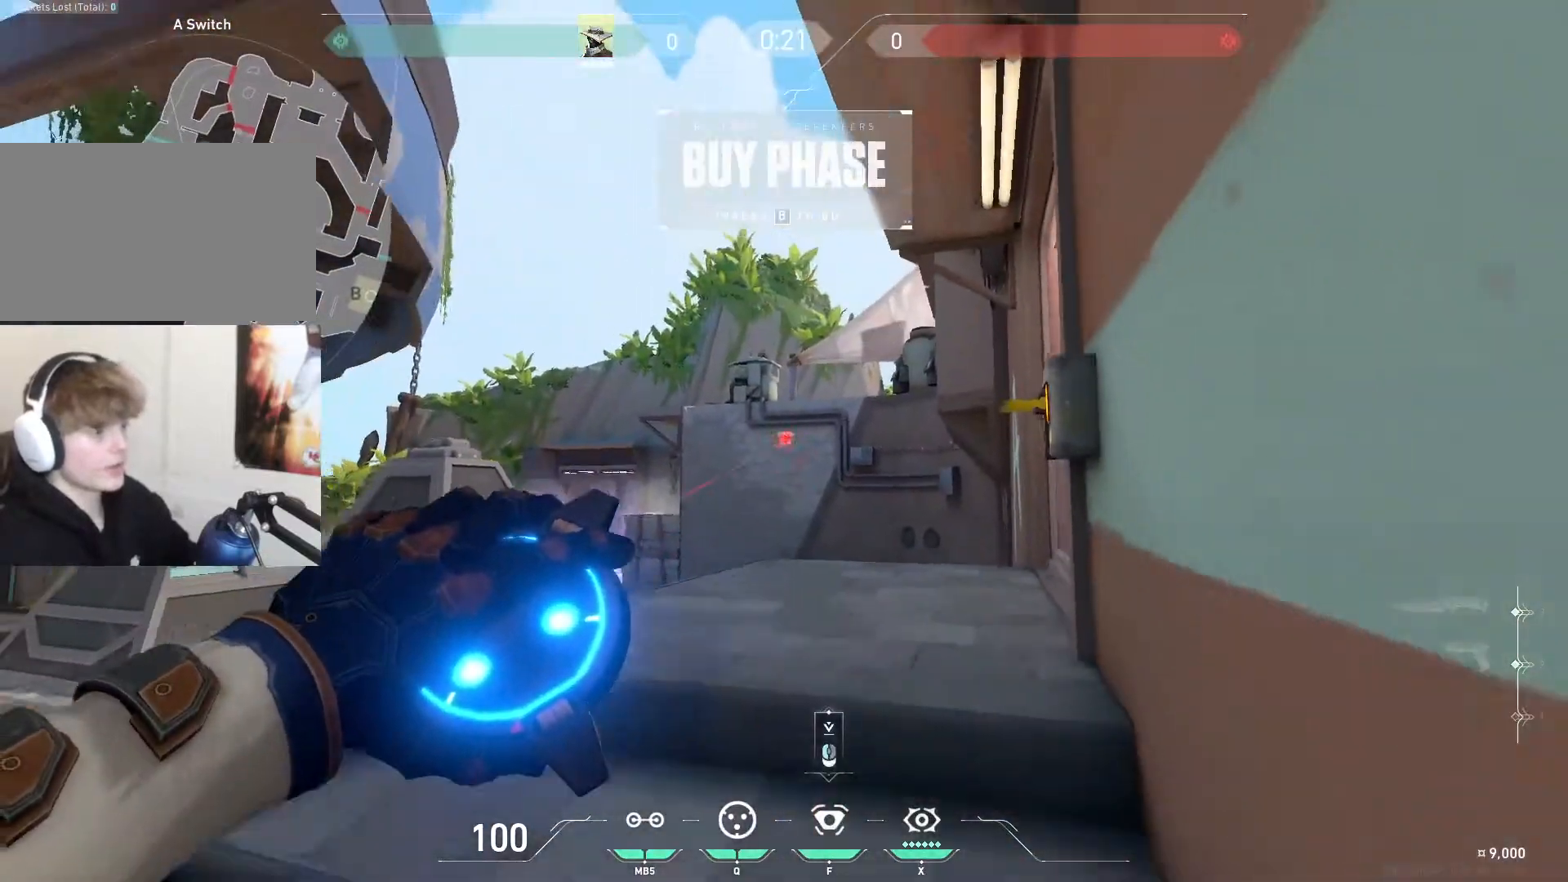
{"keys": ["a"], "mouse": [], "events": [[34, "s", "up"], [67, "a", "down"], [67, "d", "up"], [167, "s", "down"], [234, "d", "down"], [267, "a", "up"], [401, "s", "up"], [467, "a", "down"], [467, "d", "up"]]}
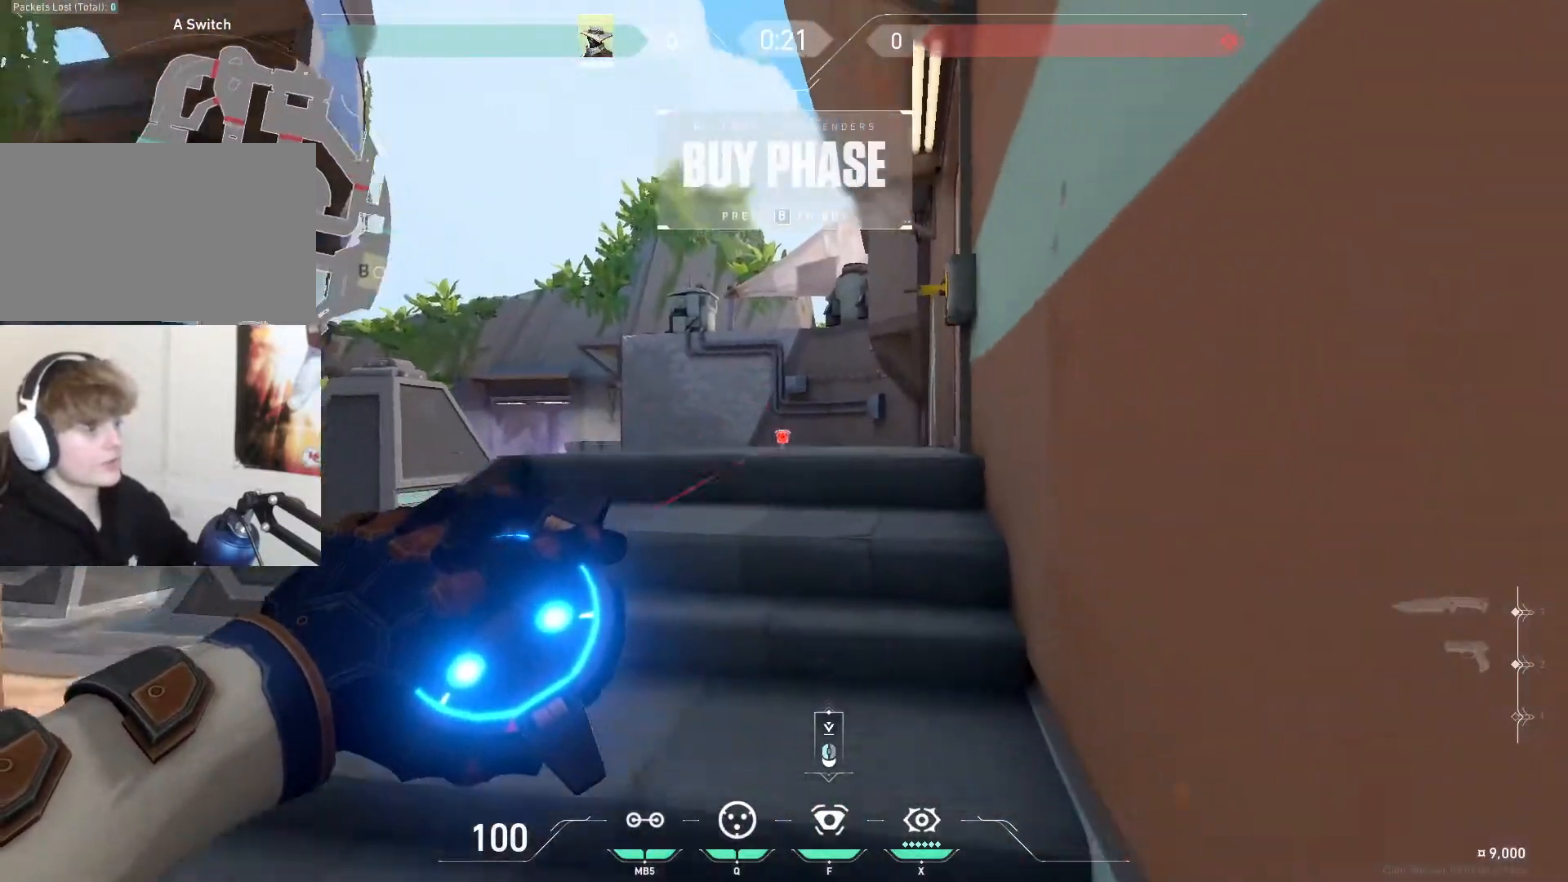
{"keys": ["a", "w"], "mouse": [], "events": [[100, "d", "down"], [167, "a", "up"], [200, "w", "down"], [333, "a", "down"], [434, "d", "up"]]}
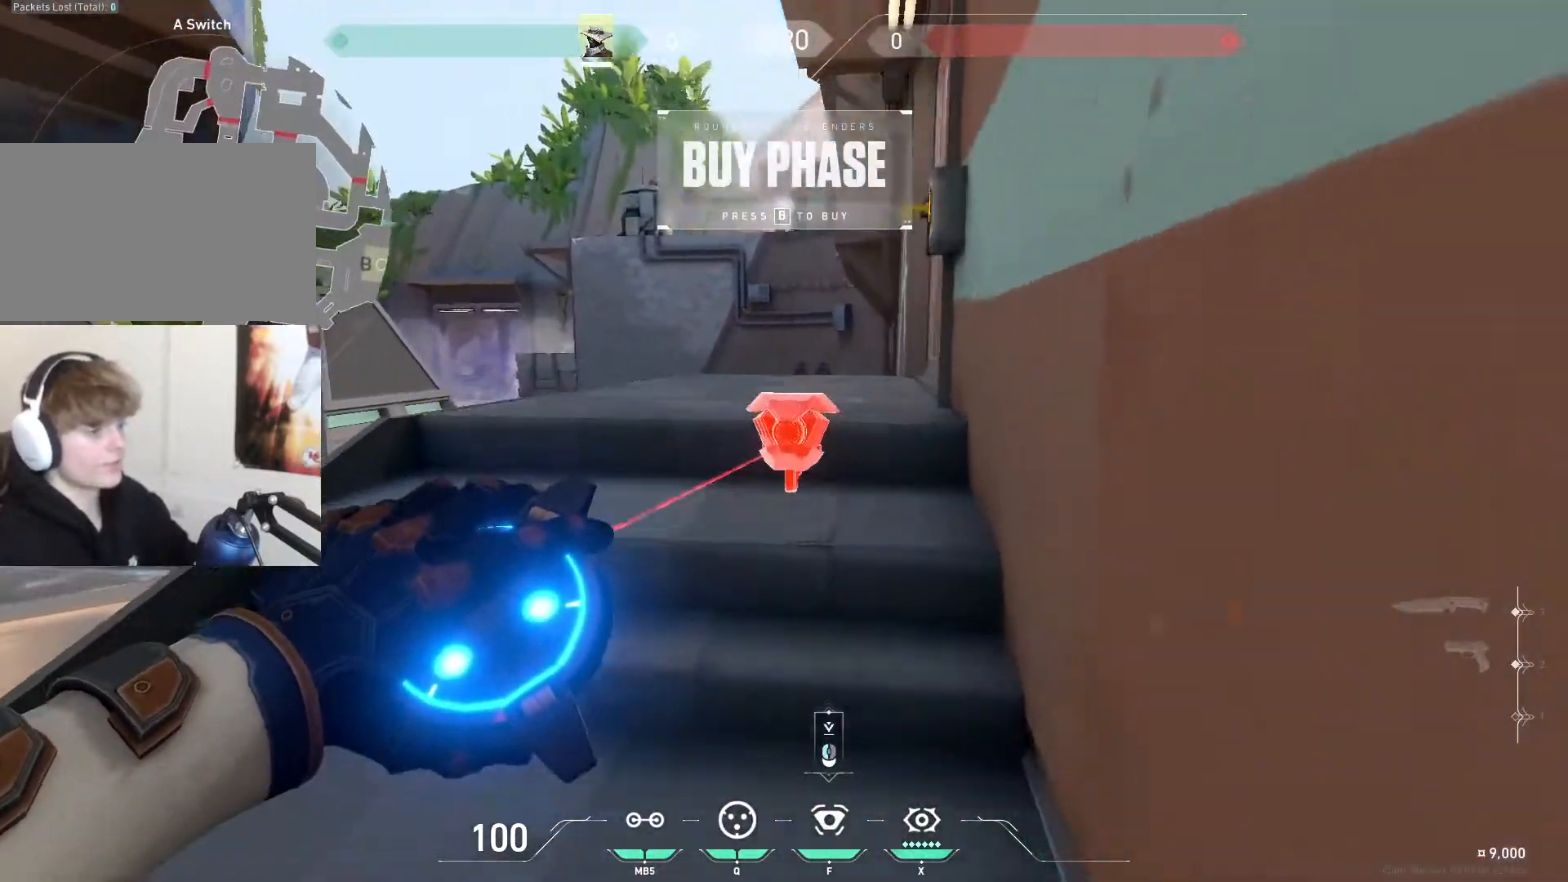
{"keys": ["a"], "mouse": [], "events": [[67, "a", "up"], [134, "d", "down"], [200, "w", "up"], [267, "d", "up"], [301, "a", "down"]]}
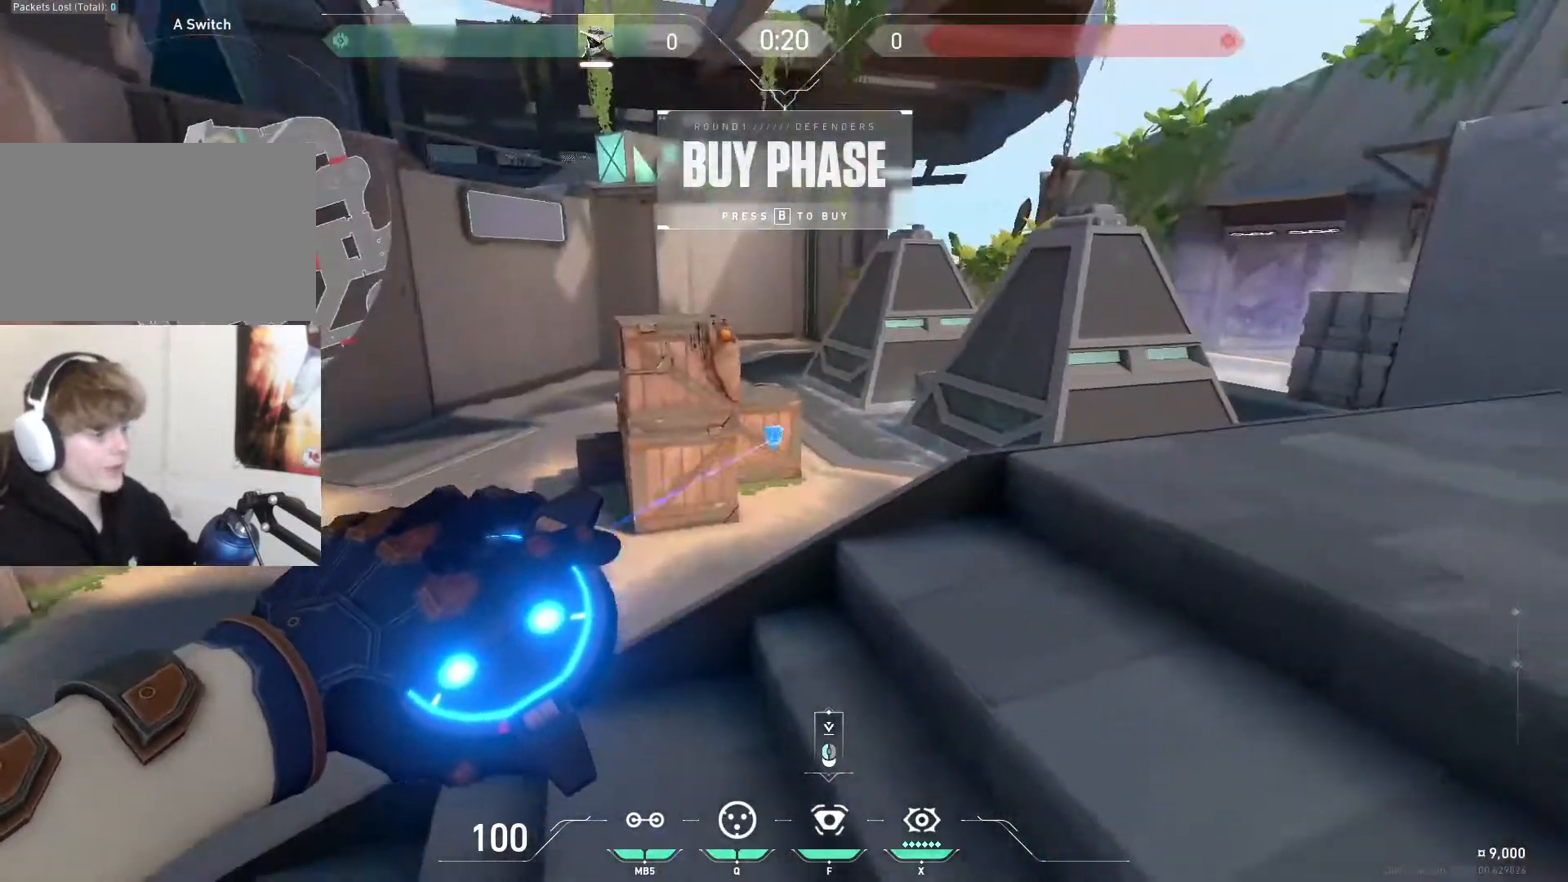
{"keys": ["a", "s"], "mouse": [], "events": [[133, "a", "up"], [133, "d", "down"], [267, "s", "down"], [333, "a", "down"], [333, "d", "up"]]}
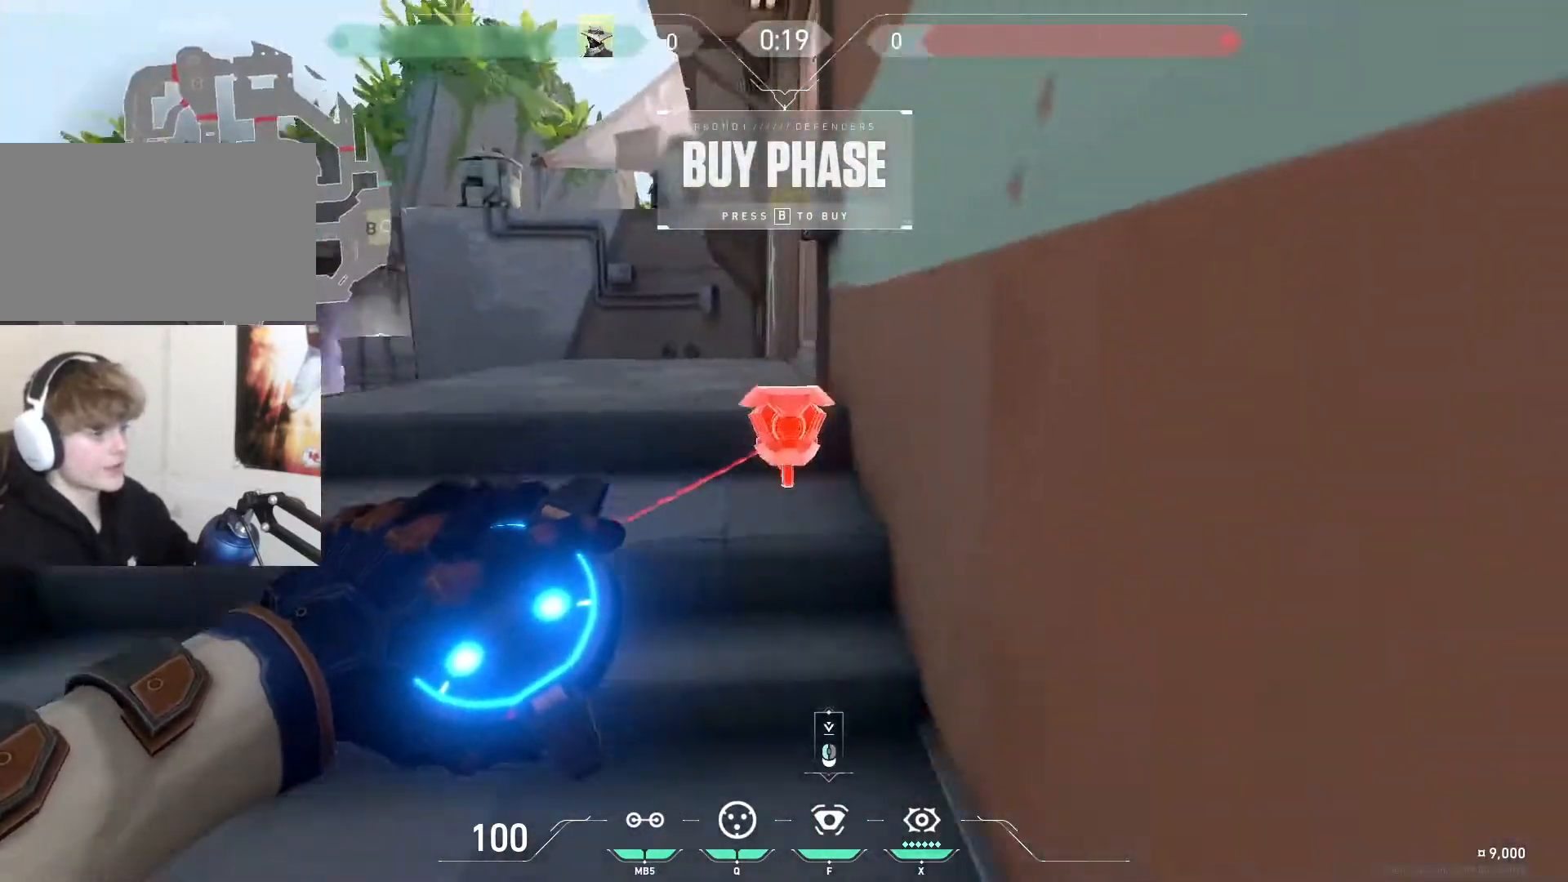
{"keys": ["d"], "mouse": [], "events": [[200, "d", "down"], [401, "s", "up"], [434, "a", "up"], [434, "d", "up"], [467, "d", "down"]]}
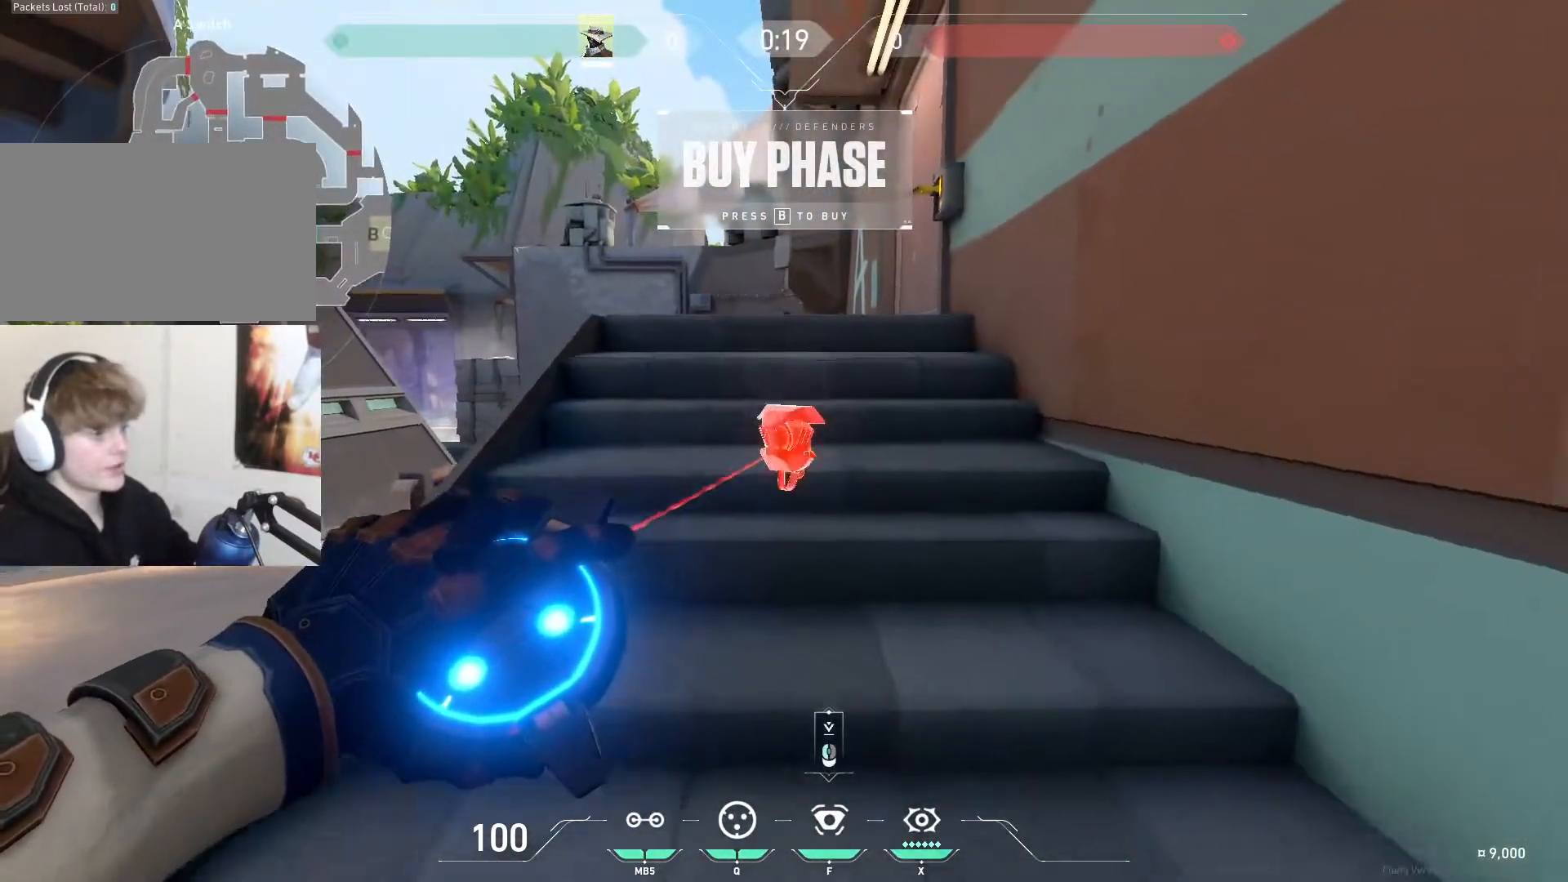
{"keys": ["w"], "mouse": [], "events": [[33, "w", "down"], [67, "d", "up"], [167, "d", "down"], [400, "d", "up"]]}
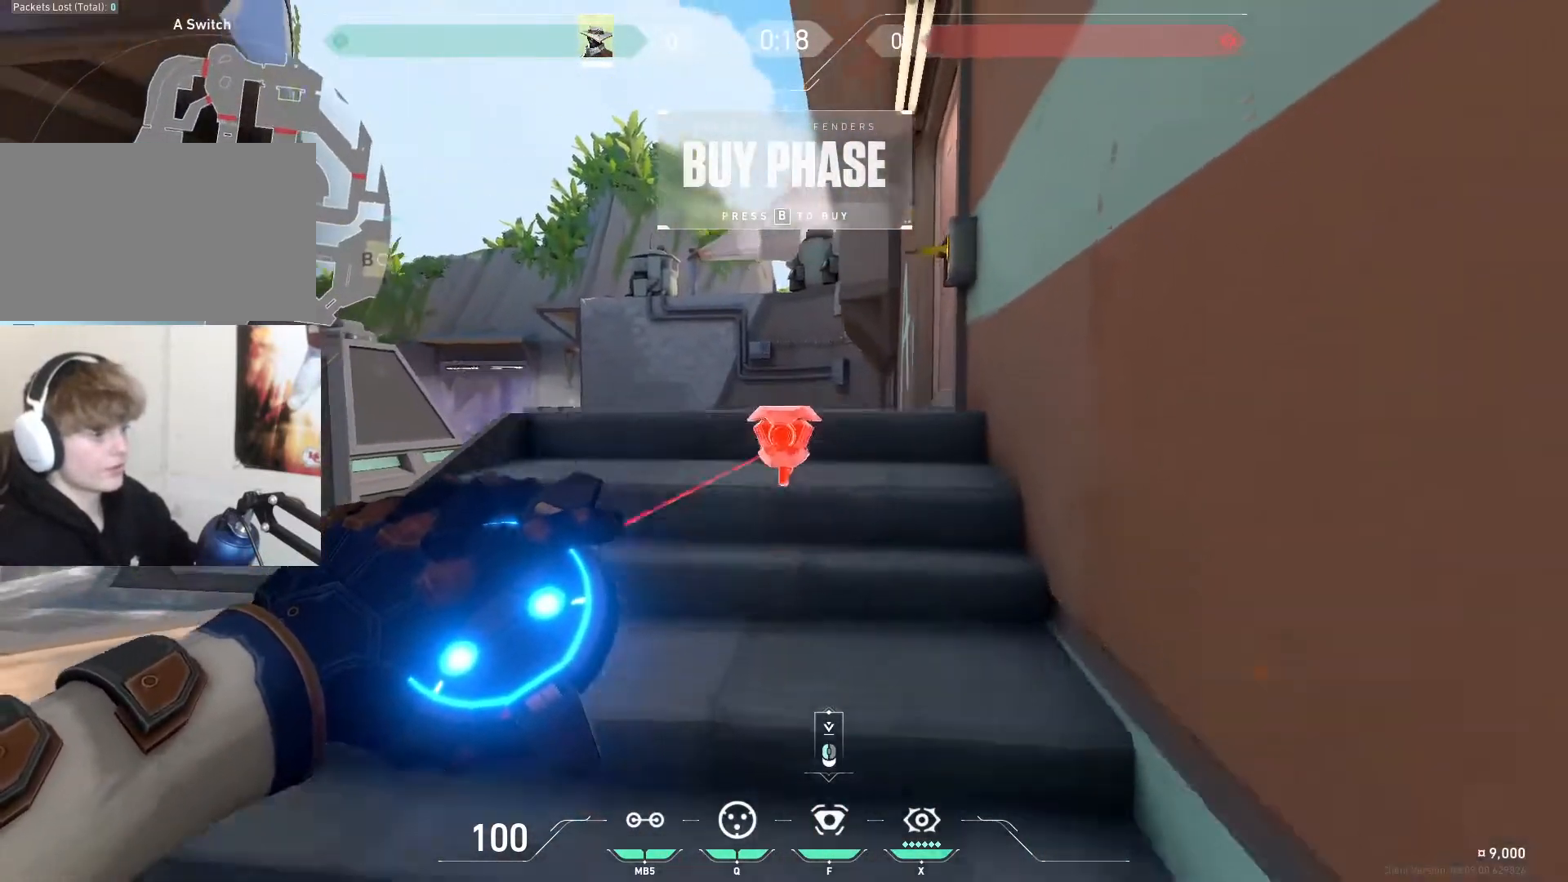
{"keys": ["w"], "mouse": [], "events": []}
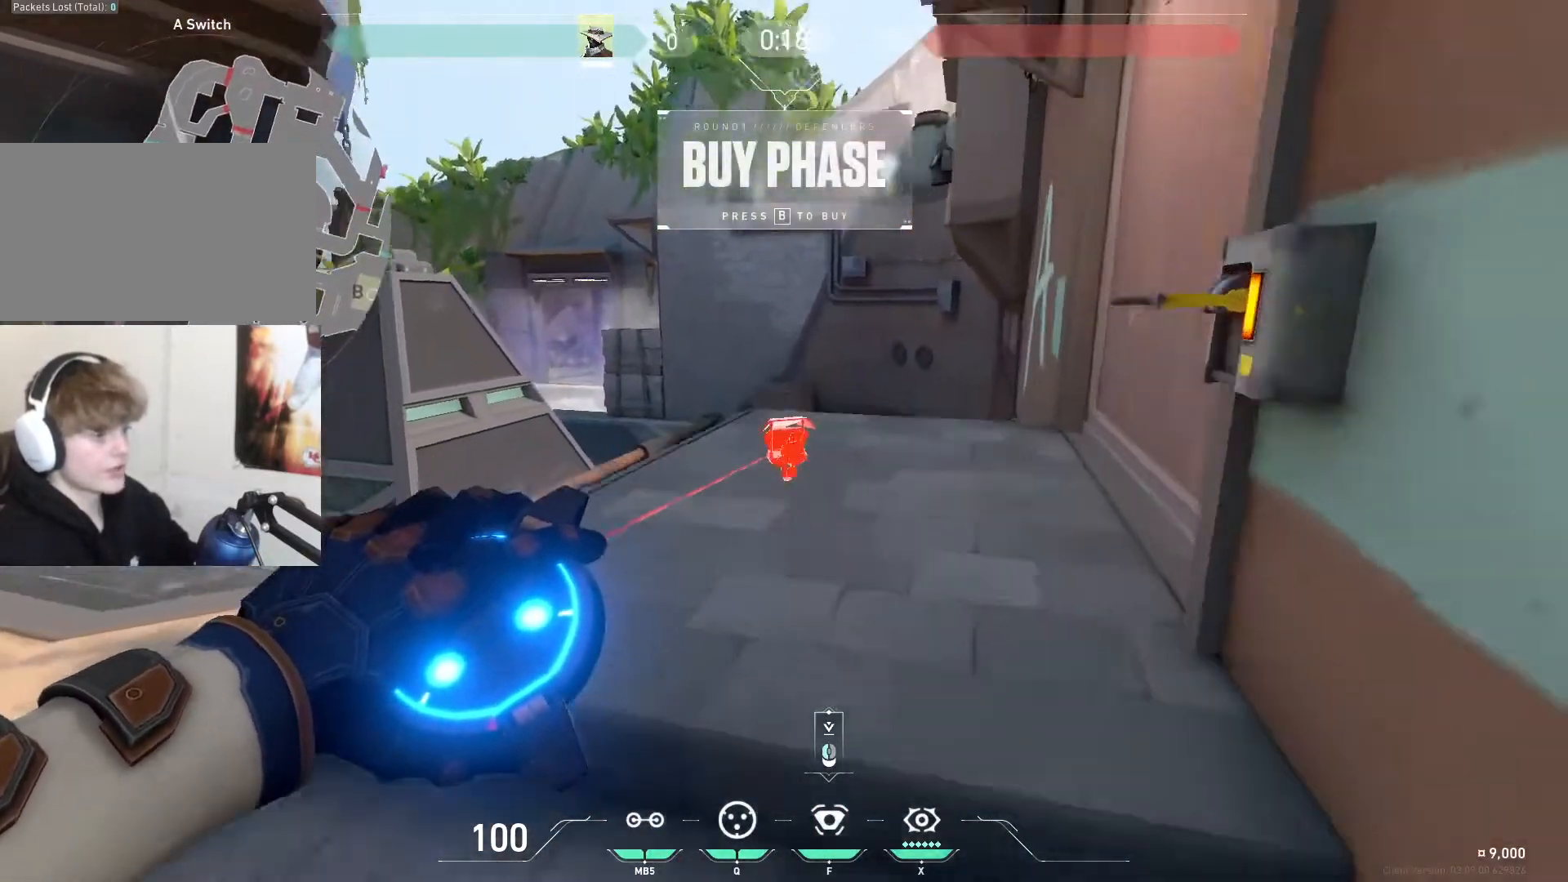
{"keys": ["w"], "mouse": [], "events": []}
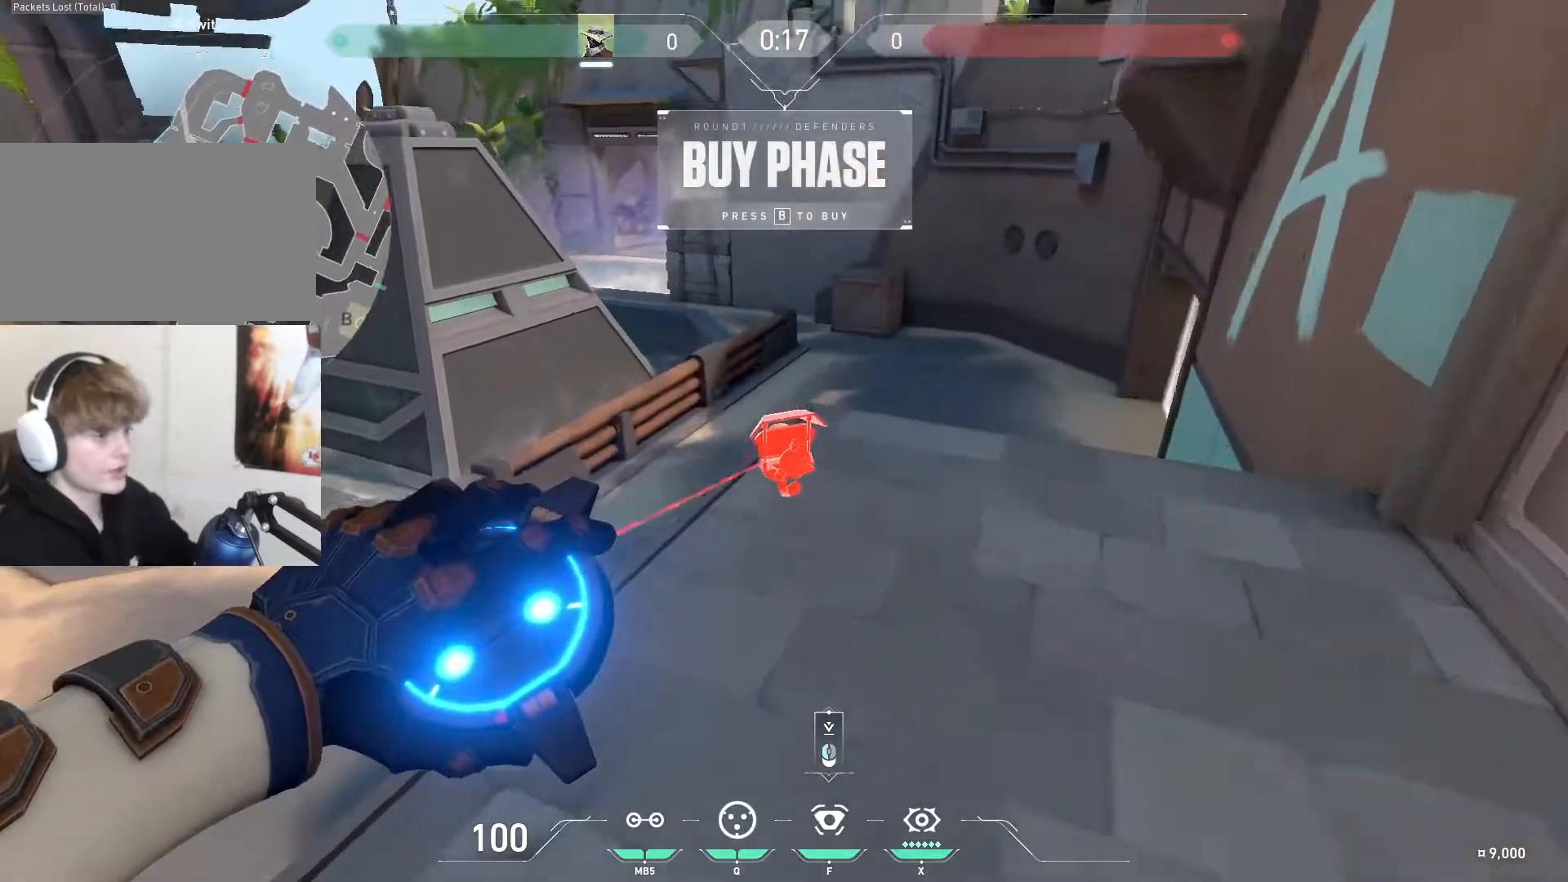
{"keys": ["s"], "mouse": [], "events": [[134, "d", "down"], [134, "w", "up"], [200, "d", "up"], [501, "s", "down"]]}